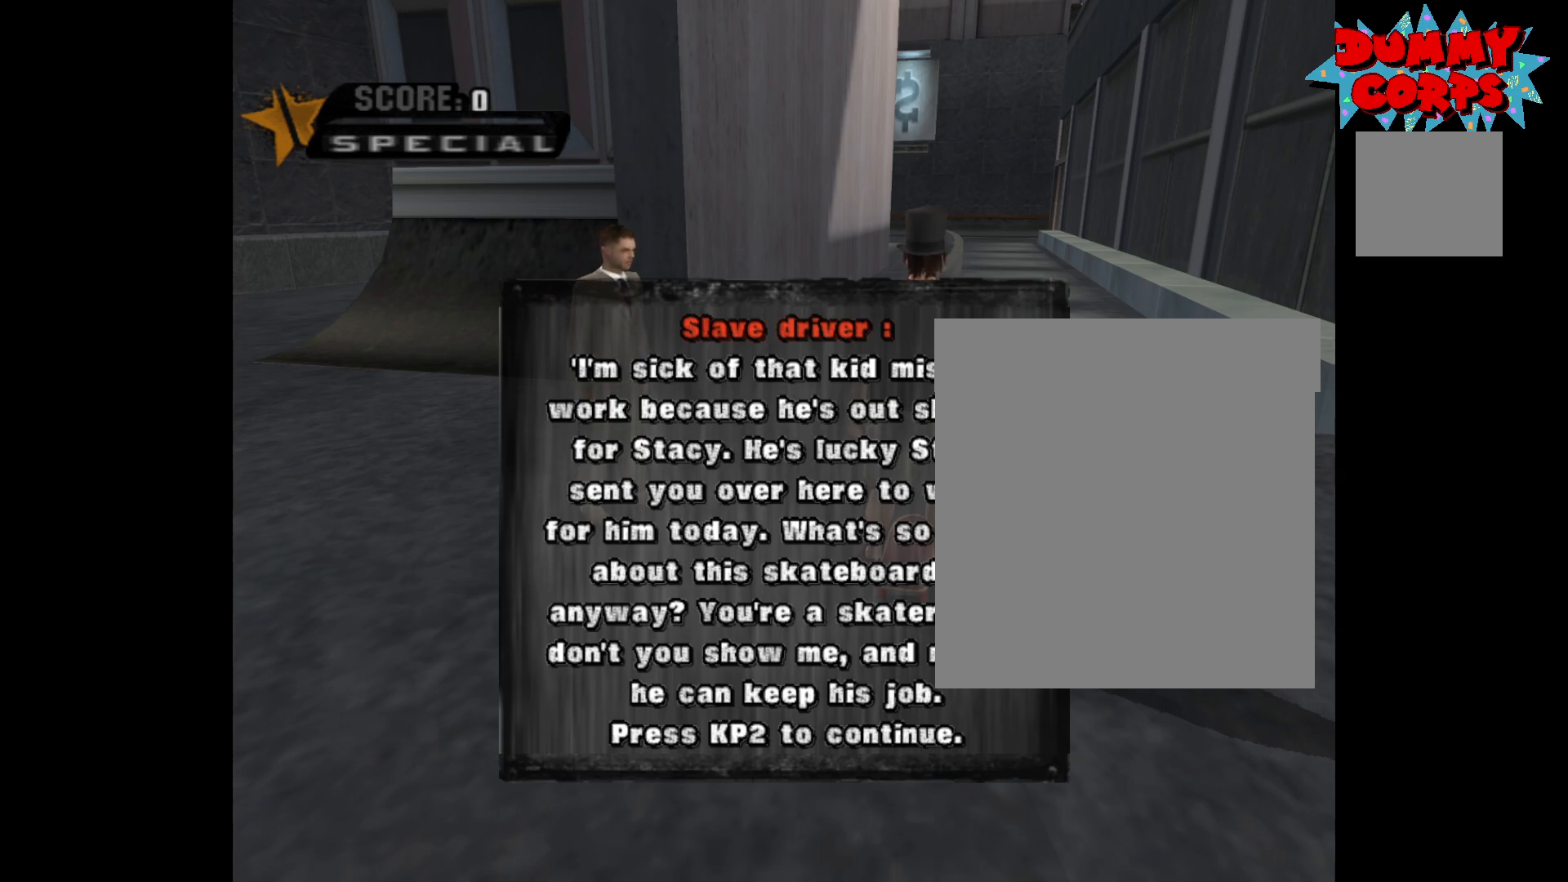
Gameplay with a controller (Xbox layout); each line is a JSON object with the inputs held at the frame after it. "events" lists button and stick changes between this image and that frame as [ms after this image, input, new state], when the widget could be followed in between.
{"buttons": ["R2"], "left_stick": "center", "right_stick": "center", "events": [[33, "L2", "down"], [33, "R2", "down"], [217, "L2", "up"], [233, "R2", "up"], [367, "L2", "down"], [367, "R2", "down"], [500, "L2", "up"]]}
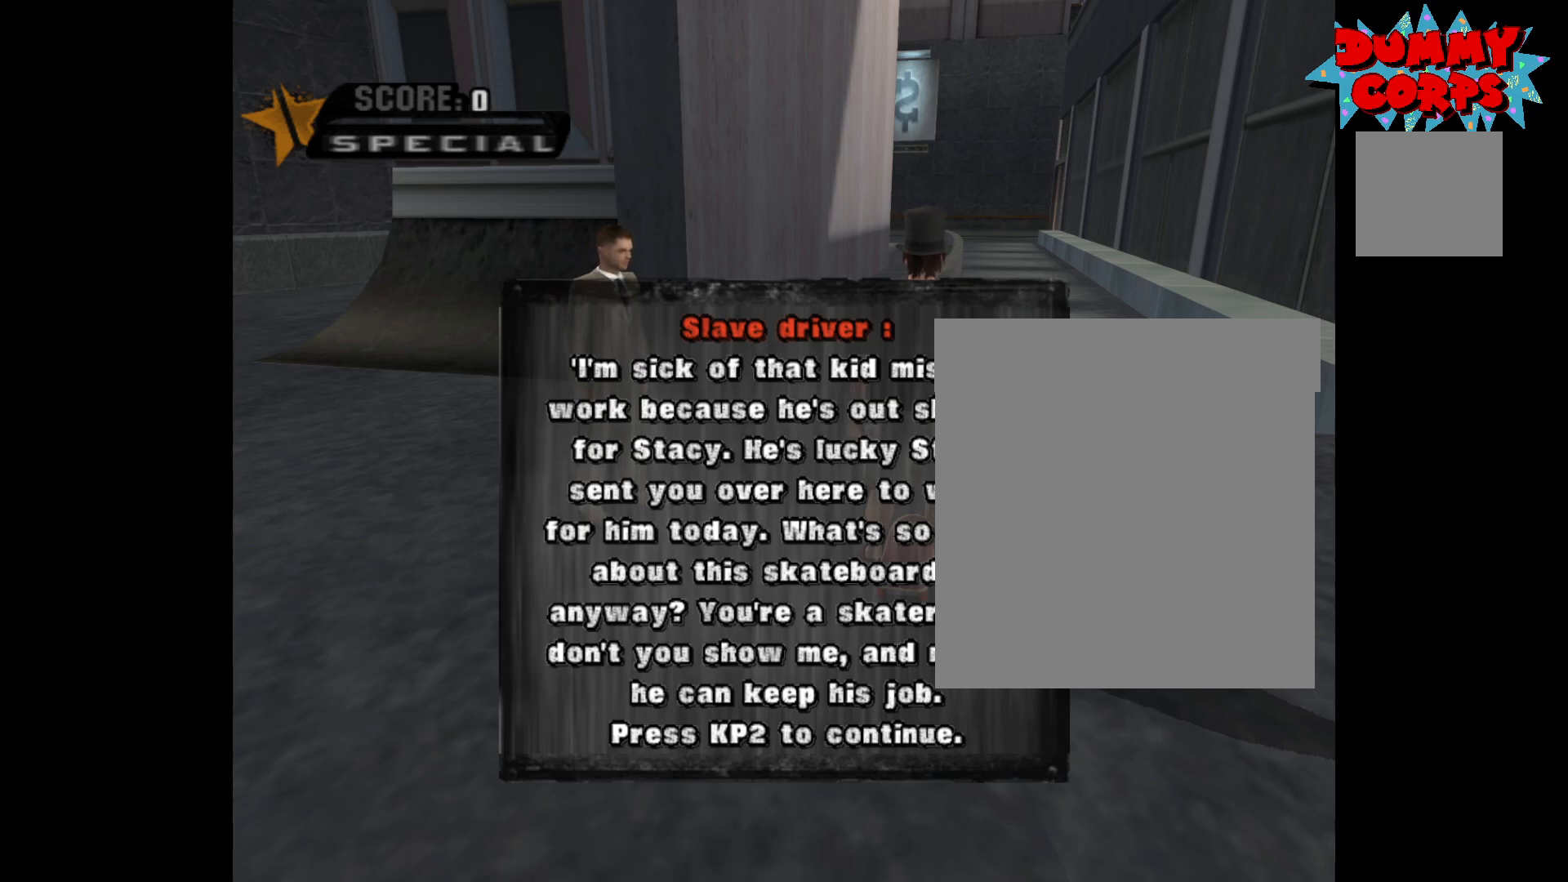
{"buttons": ["L2", "R2"], "left_stick": "center", "right_stick": "center", "events": [[33, "R2", "up"], [100, "L2", "down"], [100, "R2", "down"], [233, "L2", "up"], [250, "R2", "up"], [300, "L2", "down"], [300, "R2", "down"], [383, "L2", "up"], [400, "R2", "up"], [467, "L2", "down"], [467, "R2", "down"]]}
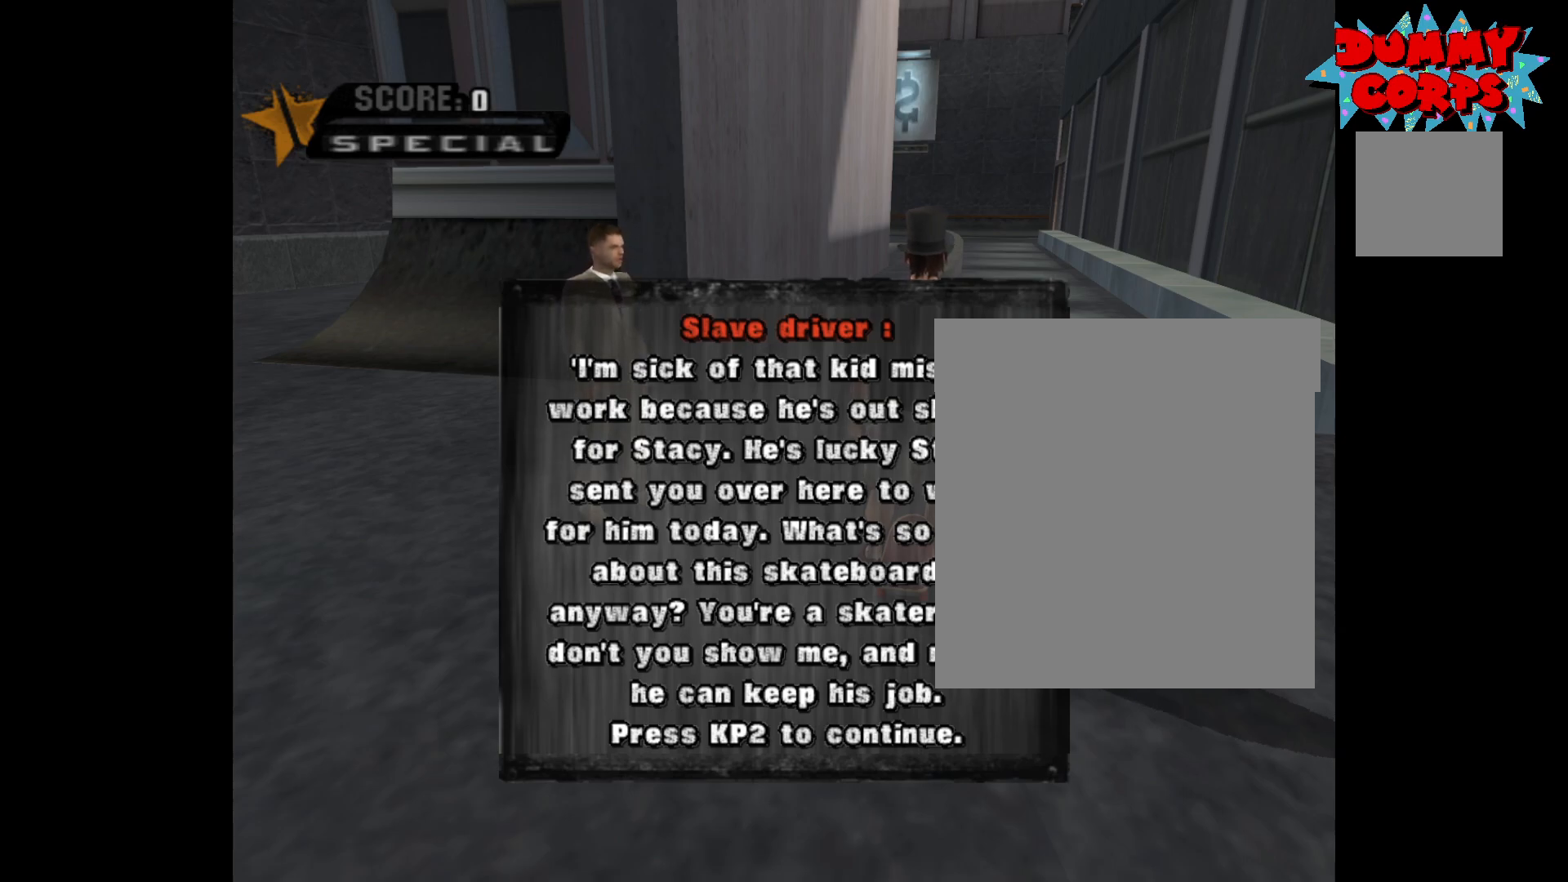
{"buttons": [], "left_stick": "center", "right_stick": "center", "events": [[50, "L2", "up"], [67, "R2", "up"], [100, "R2", "down"], [117, "L2", "down"], [217, "L2", "up"], [233, "R2", "up"], [300, "R2", "down"], [400, "R2", "up"]]}
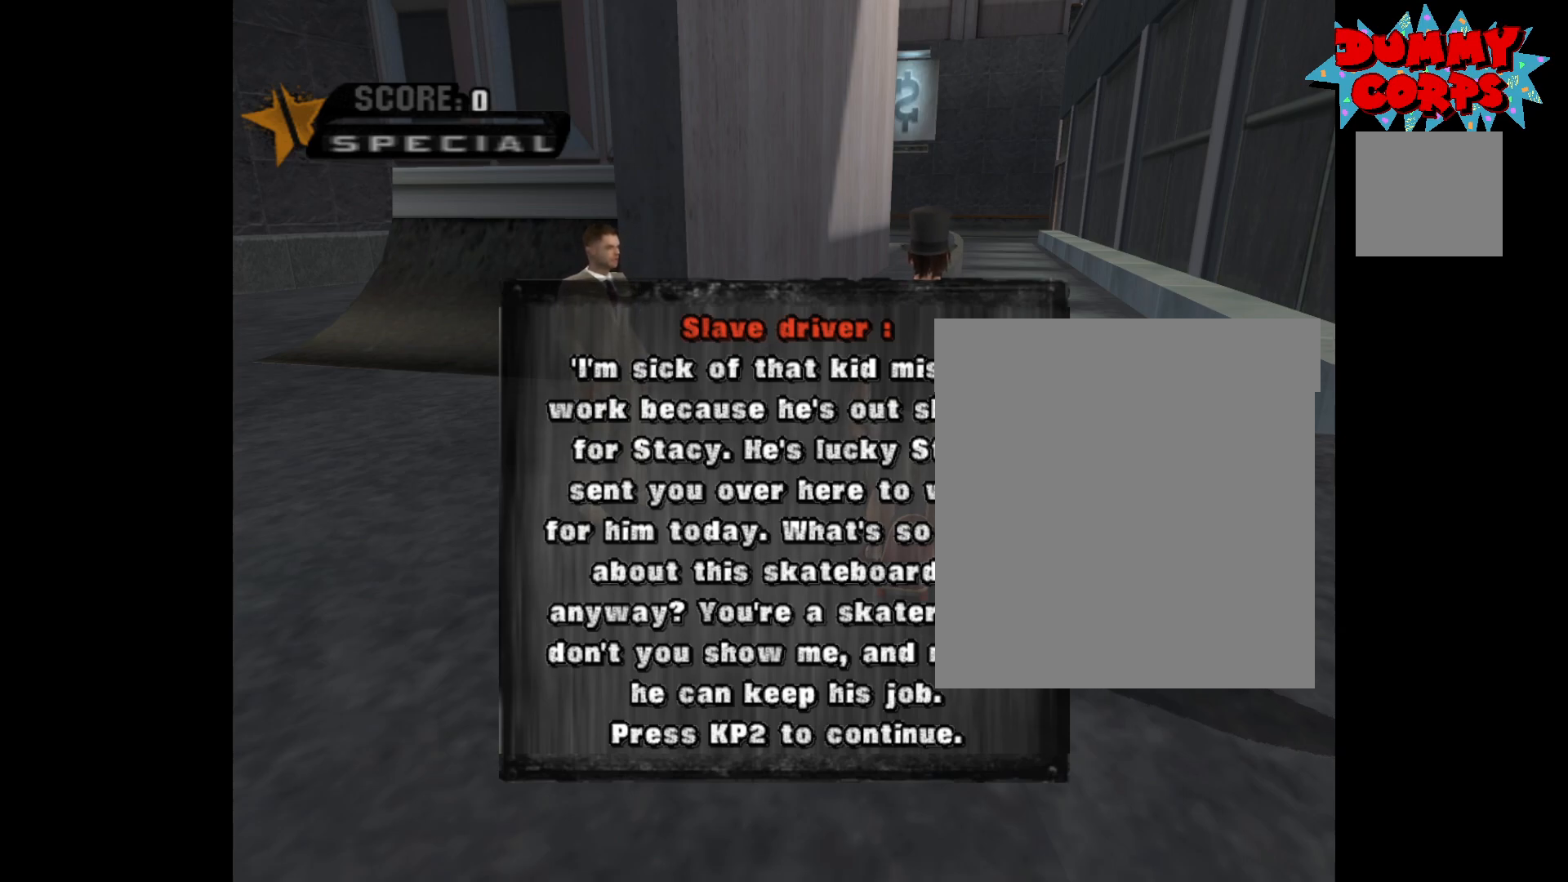
{"buttons": ["L1", "L2", "R1", "R2"], "left_stick": "center", "right_stick": "center", "events": [[433, "R1", "down"], [467, "L1", "down"], [483, "L2", "down"], [483, "R2", "down"]]}
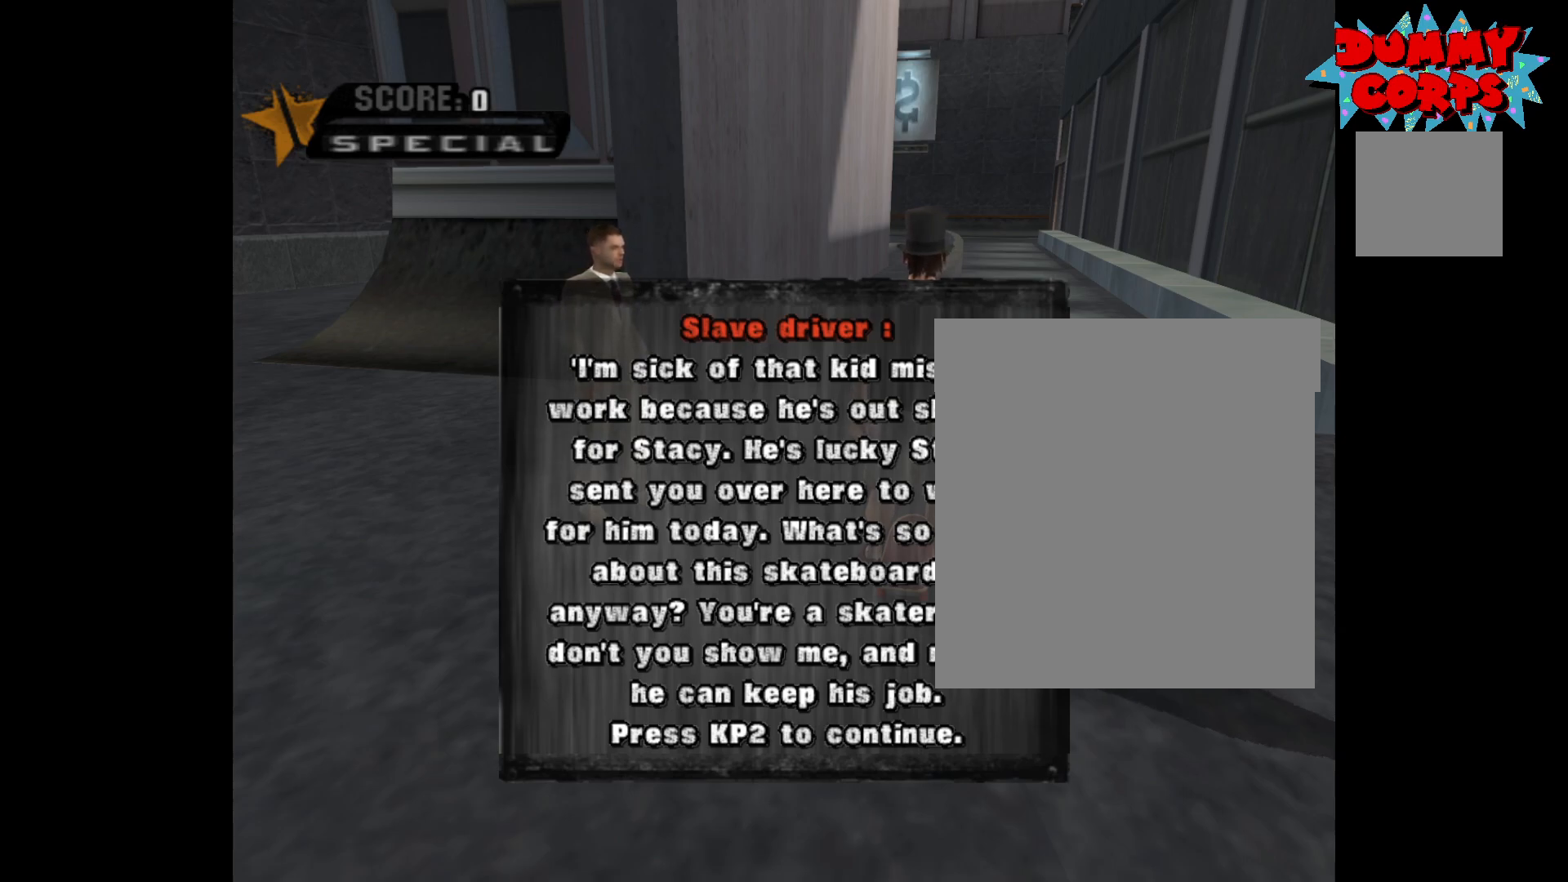
{"buttons": ["L1", "L2", "R2"], "left_stick": "center", "right_stick": "center", "events": [[133, "L2", "up"], [133, "R1", "up"], [150, "R2", "up"], [167, "L1", "up"], [400, "R1", "down"], [417, "L1", "down"], [433, "R2", "down"], [450, "L2", "down"], [500, "R1", "up"]]}
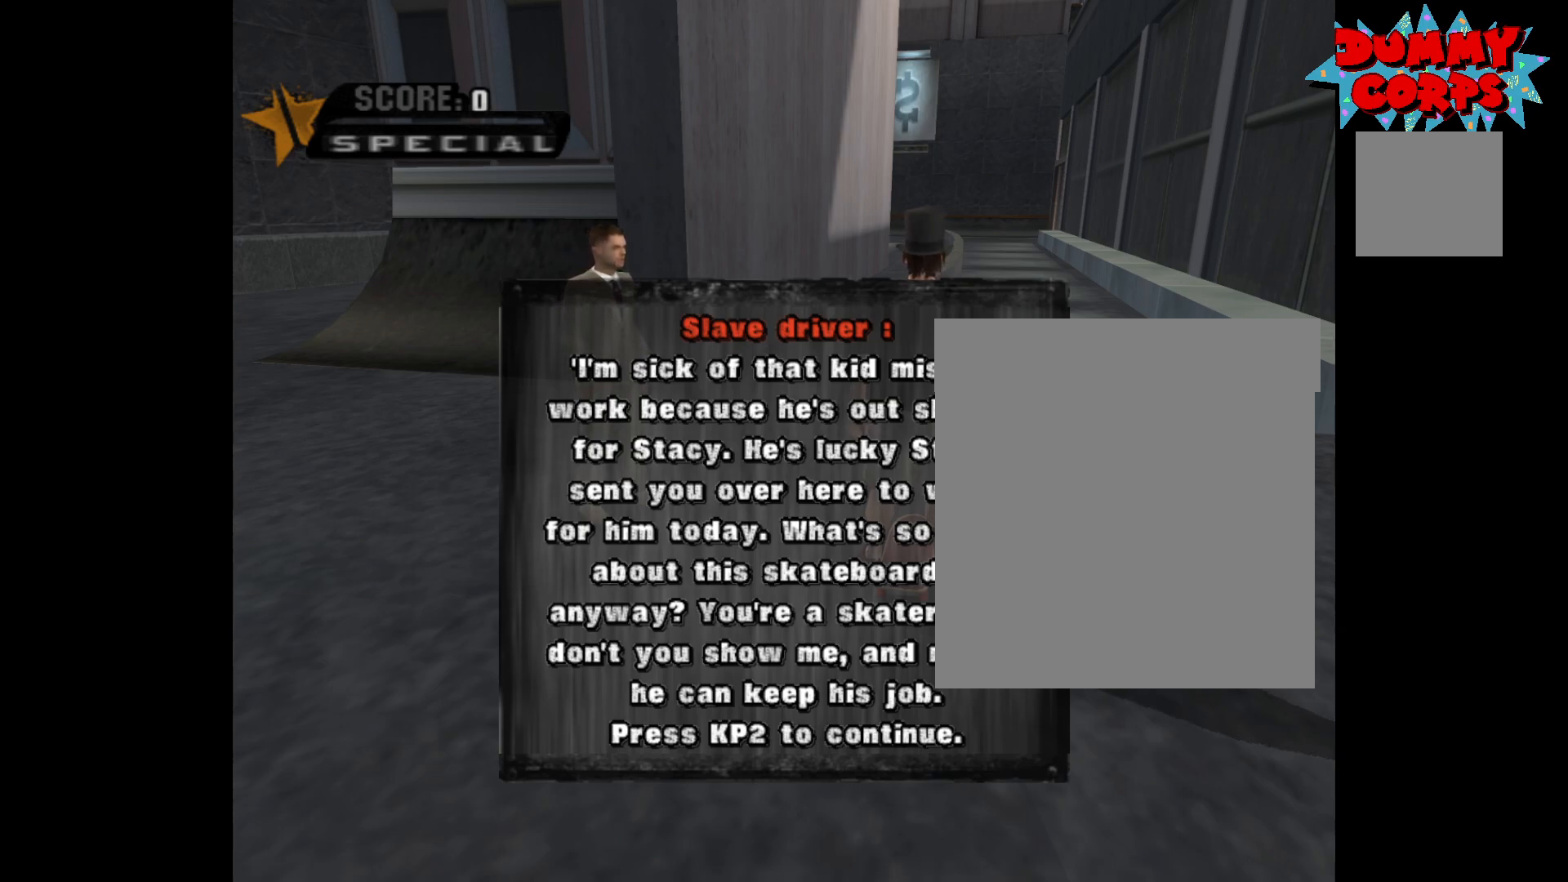
{"buttons": ["L2", "R1", "R2"], "left_stick": "center", "right_stick": "center", "events": [[33, "L1", "up"], [67, "L2", "up"], [83, "R2", "up"], [333, "L1", "down"], [383, "R1", "down"], [400, "L2", "down"], [467, "L1", "up"], [483, "R2", "down"]]}
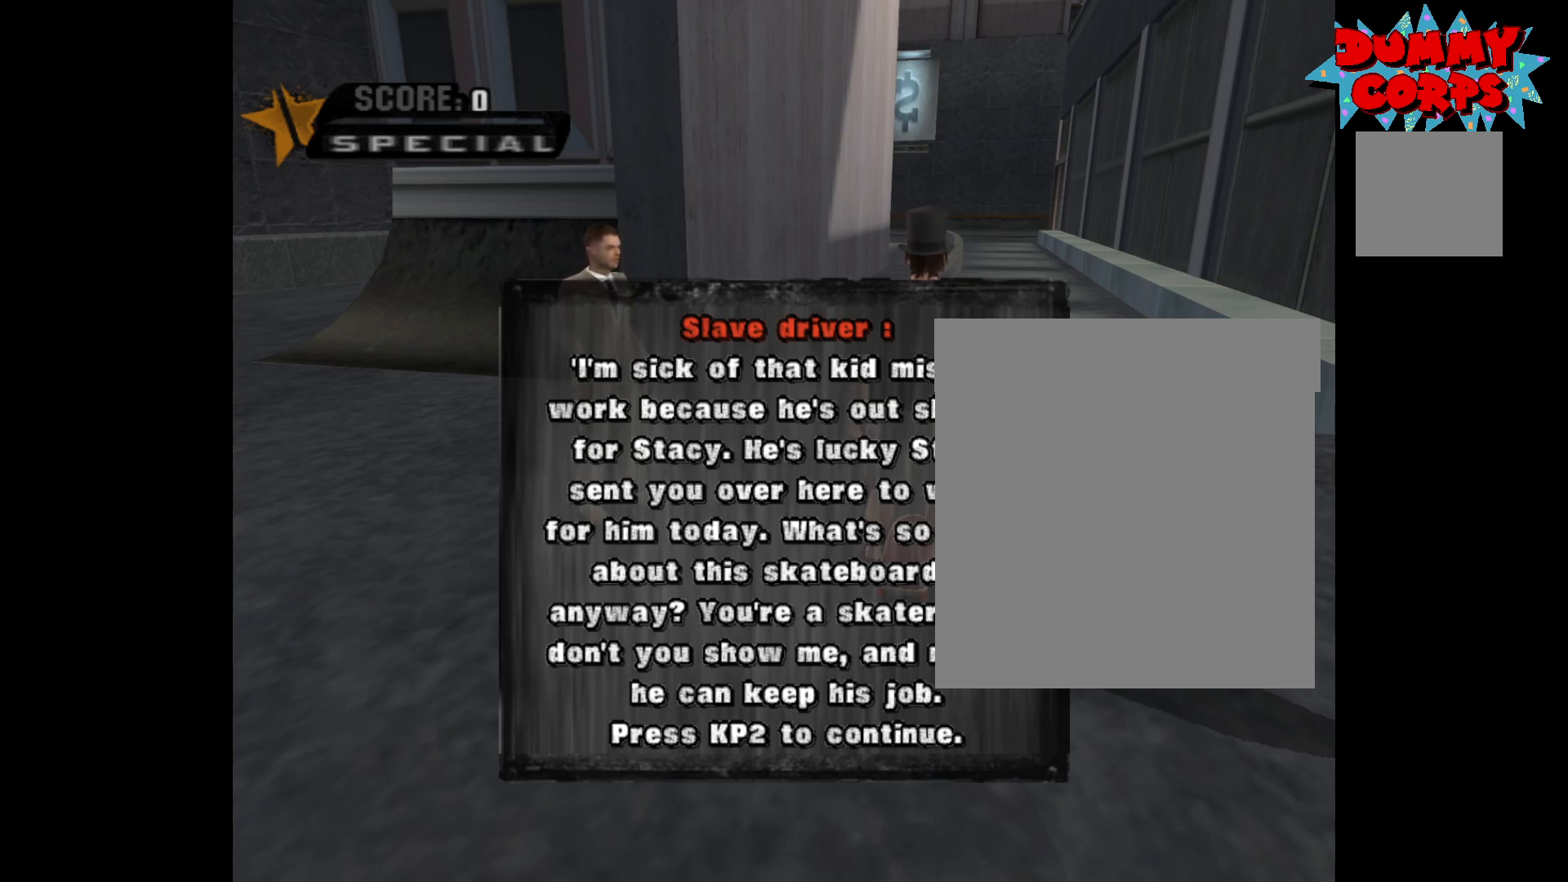
{"buttons": ["L2", "R2"], "left_stick": "center", "right_stick": "center", "events": [[17, "L2", "up"], [50, "R2", "up"], [67, "R1", "up"], [267, "L1", "down"], [267, "R1", "down"], [333, "L2", "down"], [350, "R2", "down"], [383, "L1", "up"], [450, "R1", "up"]]}
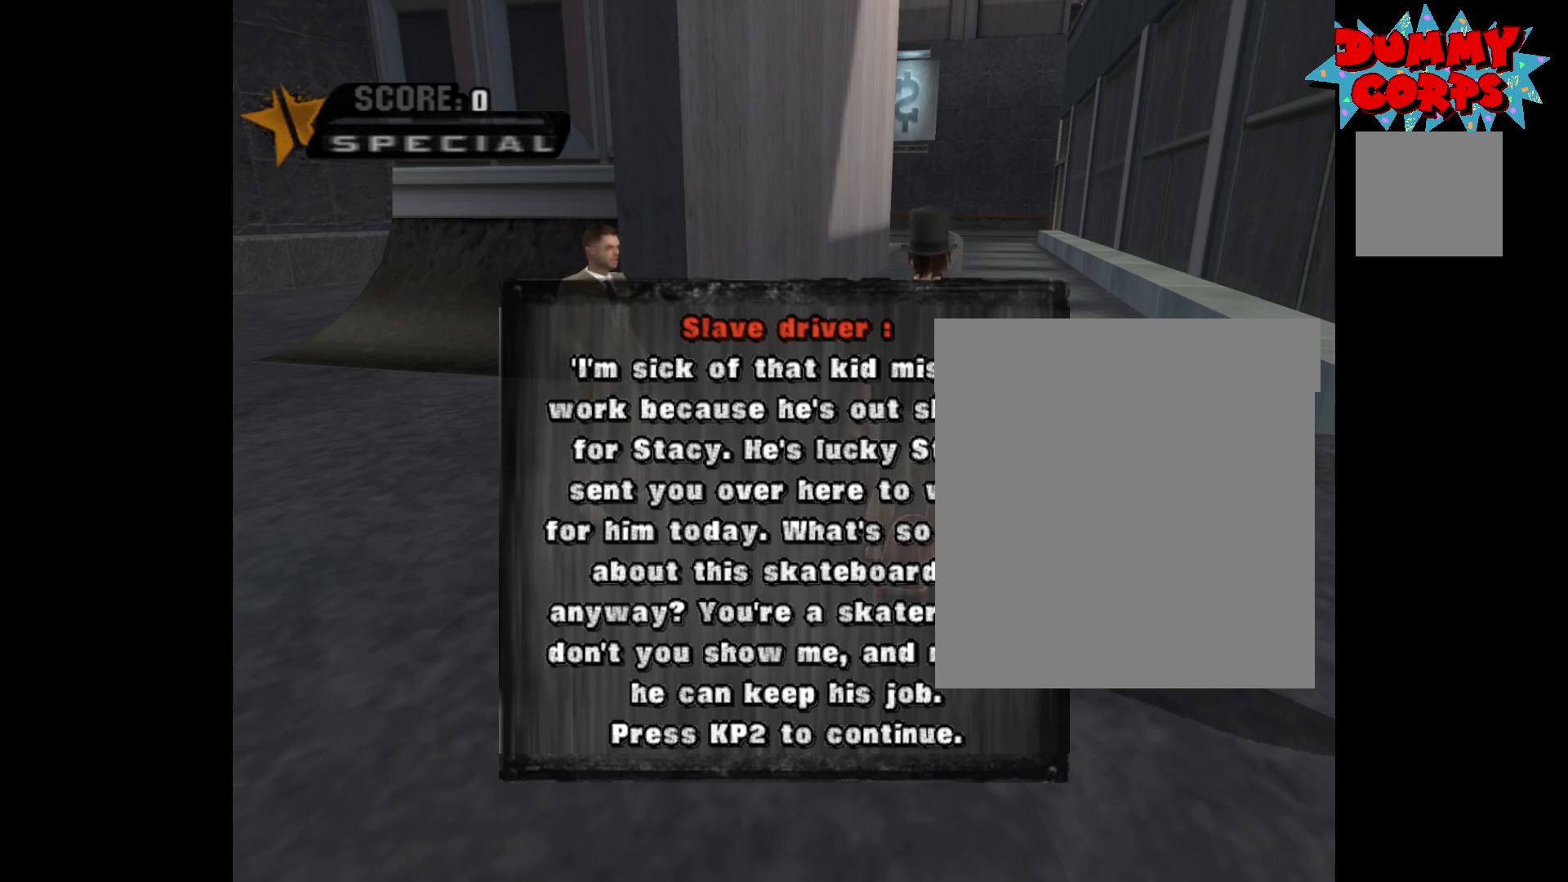
{"buttons": [], "left_stick": "center", "right_stick": "center", "events": [[17, "L2", "up"], [33, "R2", "up"], [283, "L1", "down"], [283, "R1", "down"], [333, "L2", "down"], [350, "R2", "down"], [433, "L1", "up"], [450, "R1", "up"], [483, "L2", "up"], [500, "R2", "up"]]}
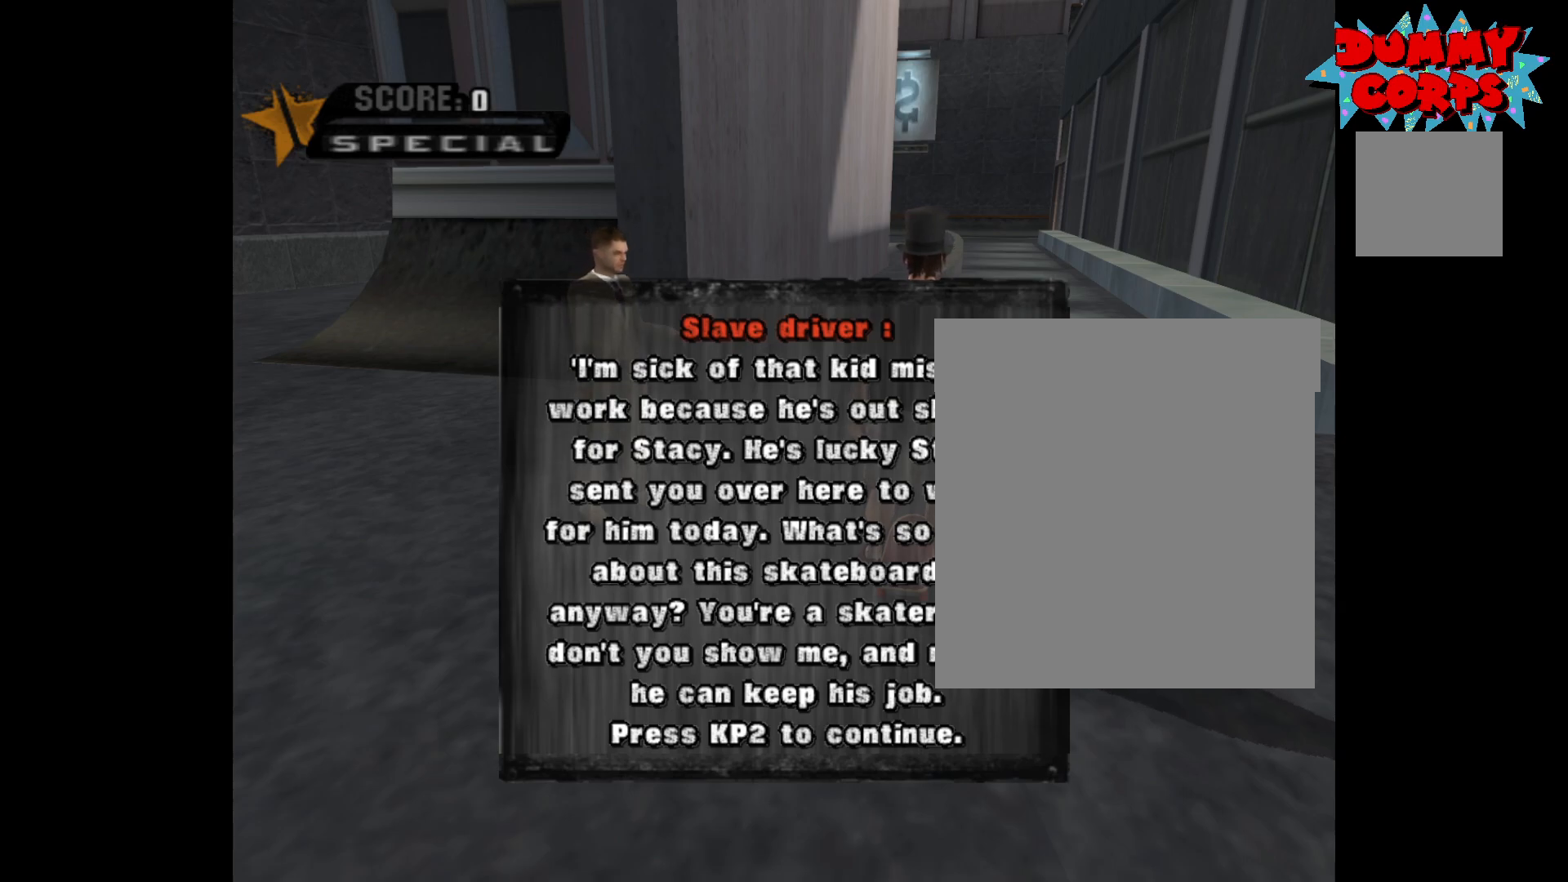
{"buttons": [], "left_stick": "center", "right_stick": "center", "events": [[250, "R1", "down"], [283, "L2", "down"], [317, "R1", "up"], [317, "R2", "down"], [450, "L2", "up"], [450, "R2", "up"]]}
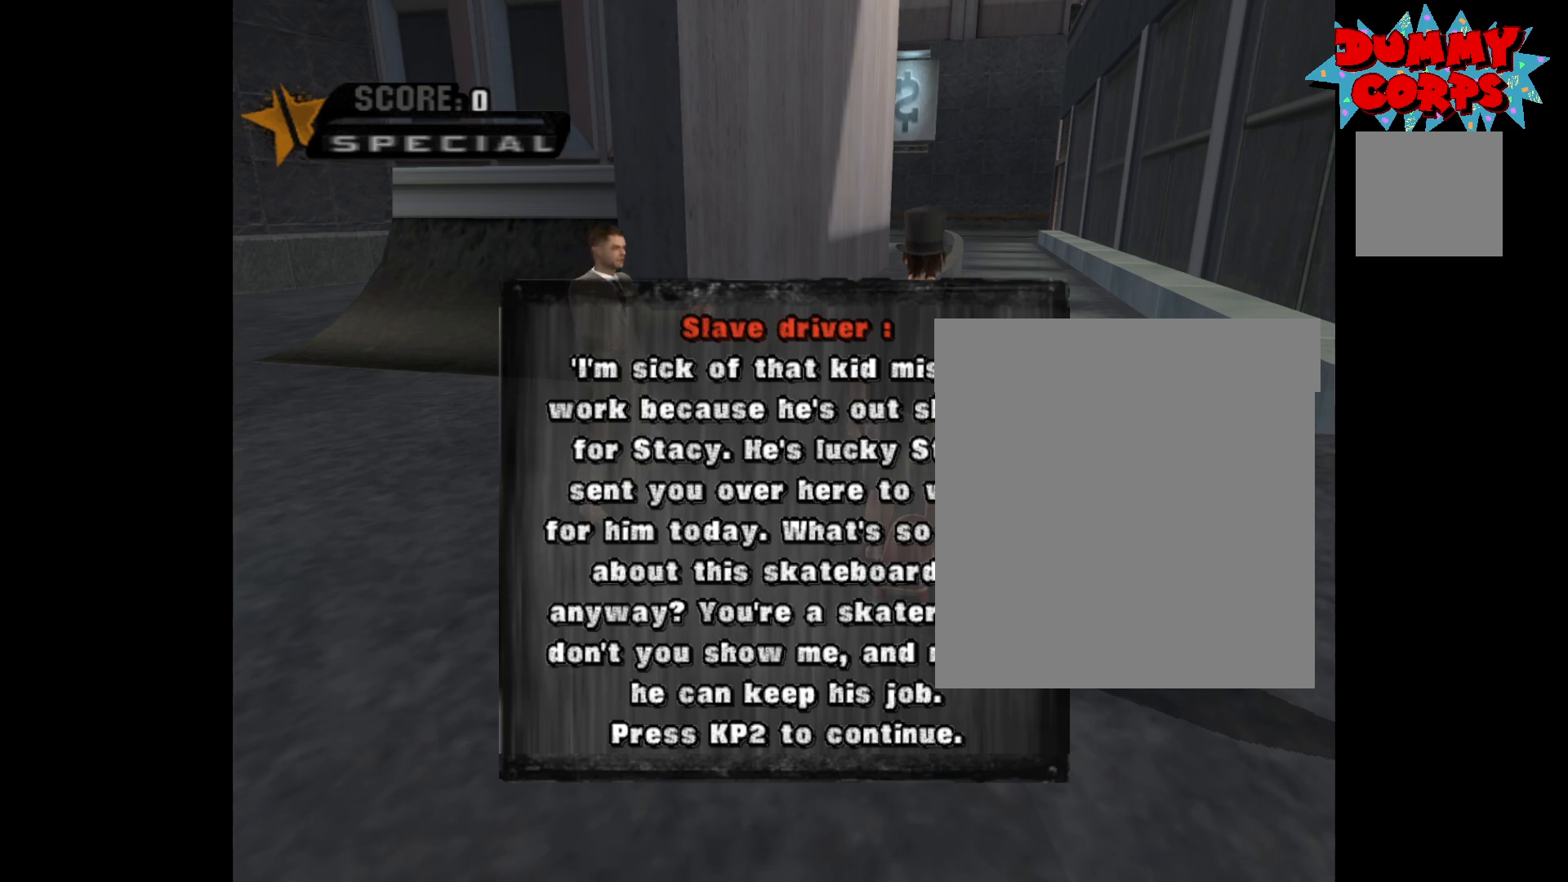
{"buttons": [], "left_stick": "center", "right_stick": "center", "events": []}
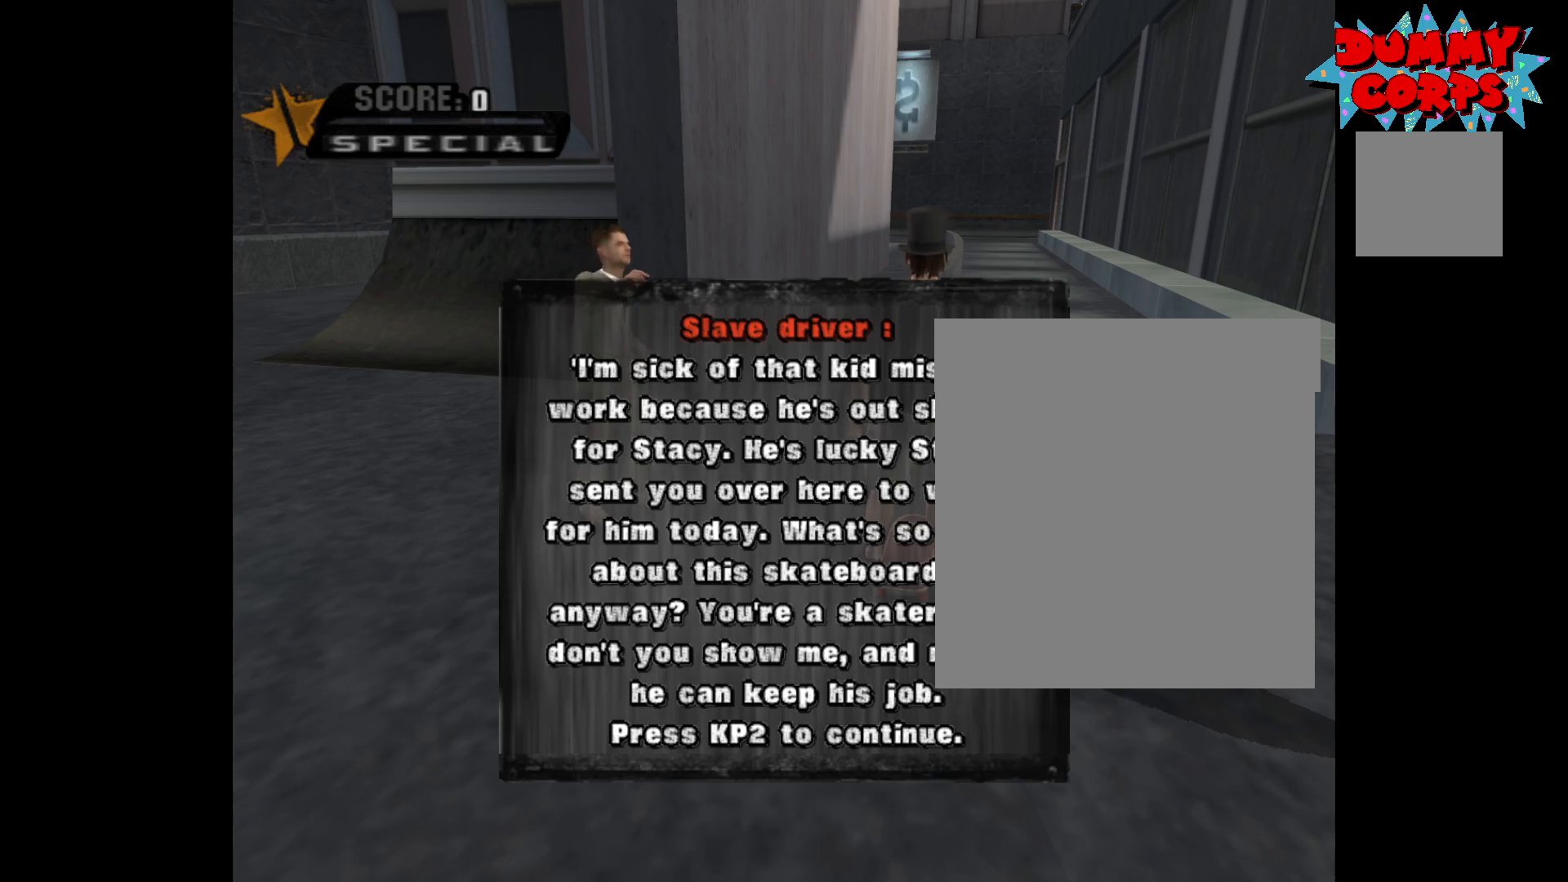
{"buttons": [], "left_stick": "center", "right_stick": "center", "events": []}
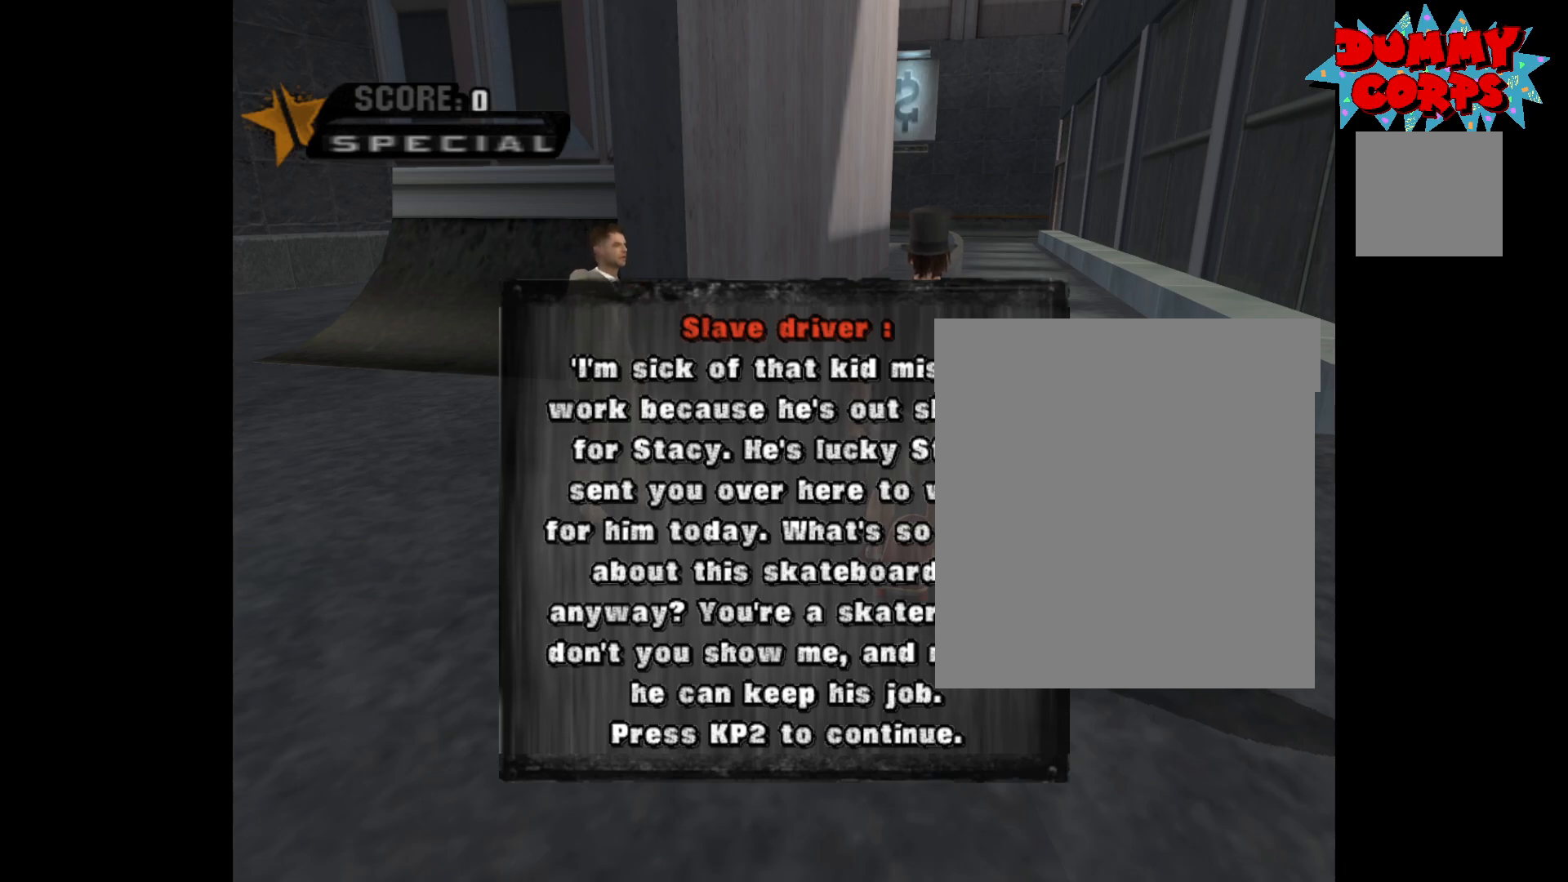
{"buttons": [], "left_stick": "center", "right_stick": "center", "events": []}
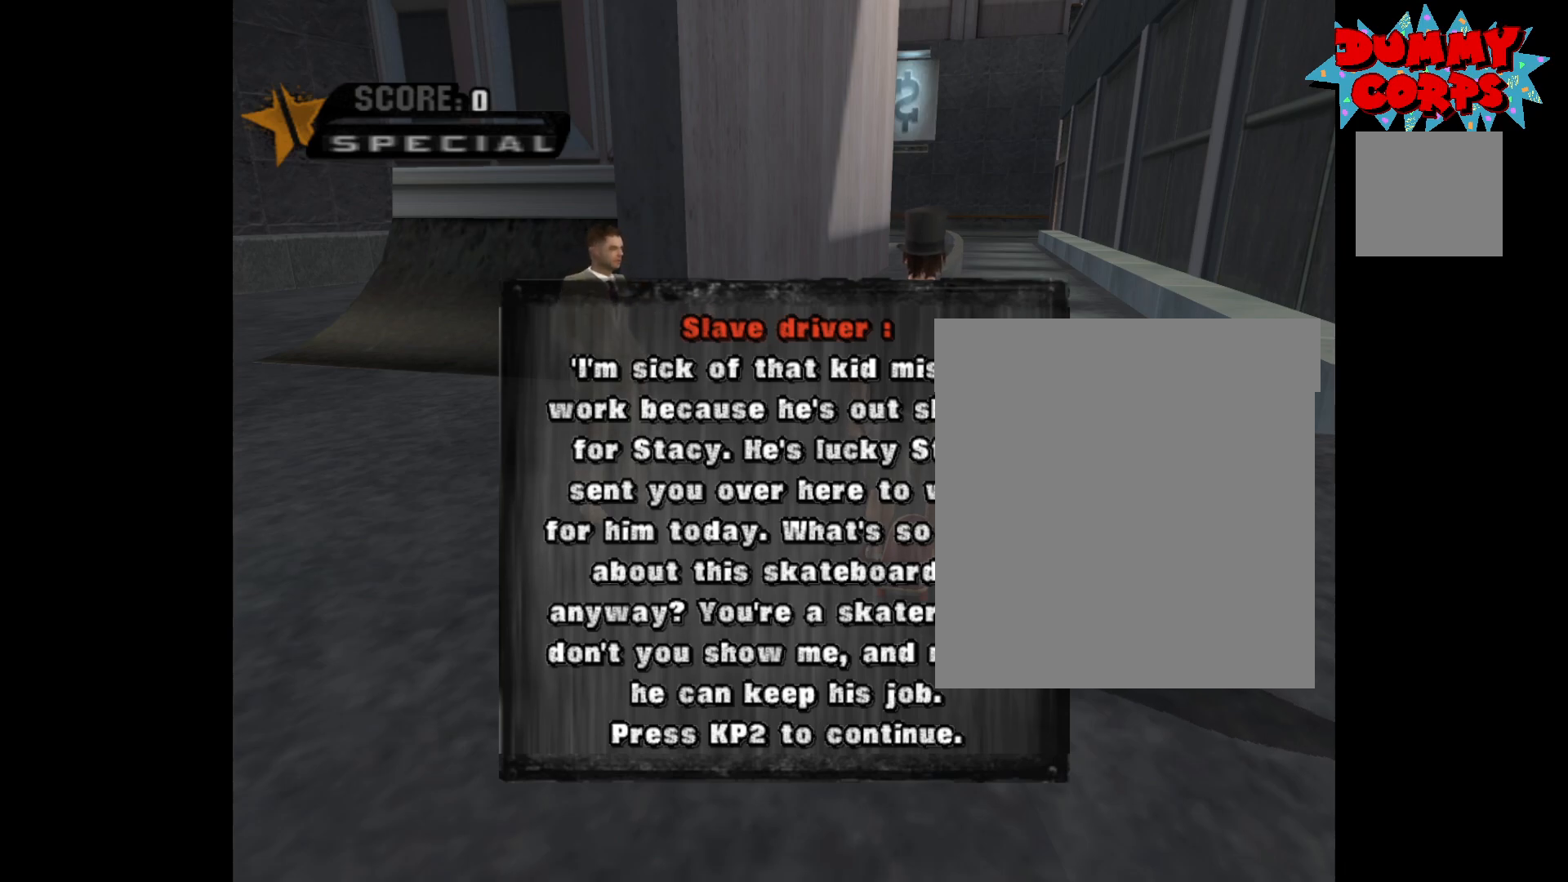
{"buttons": [], "left_stick": "center", "right_stick": "center", "events": []}
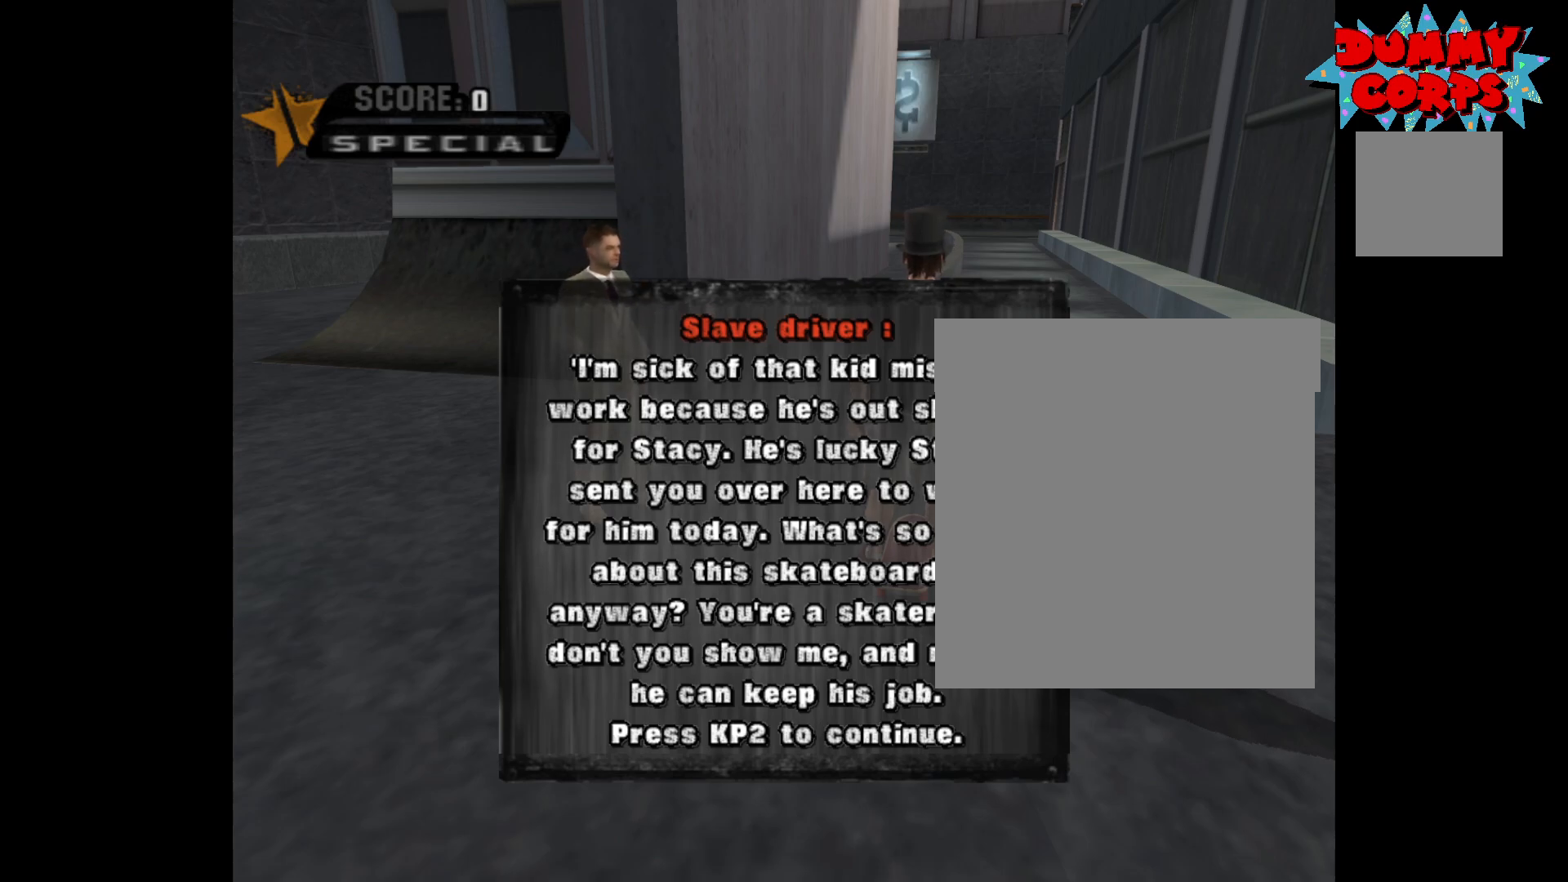
{"buttons": [], "left_stick": "center", "right_stick": "center", "events": []}
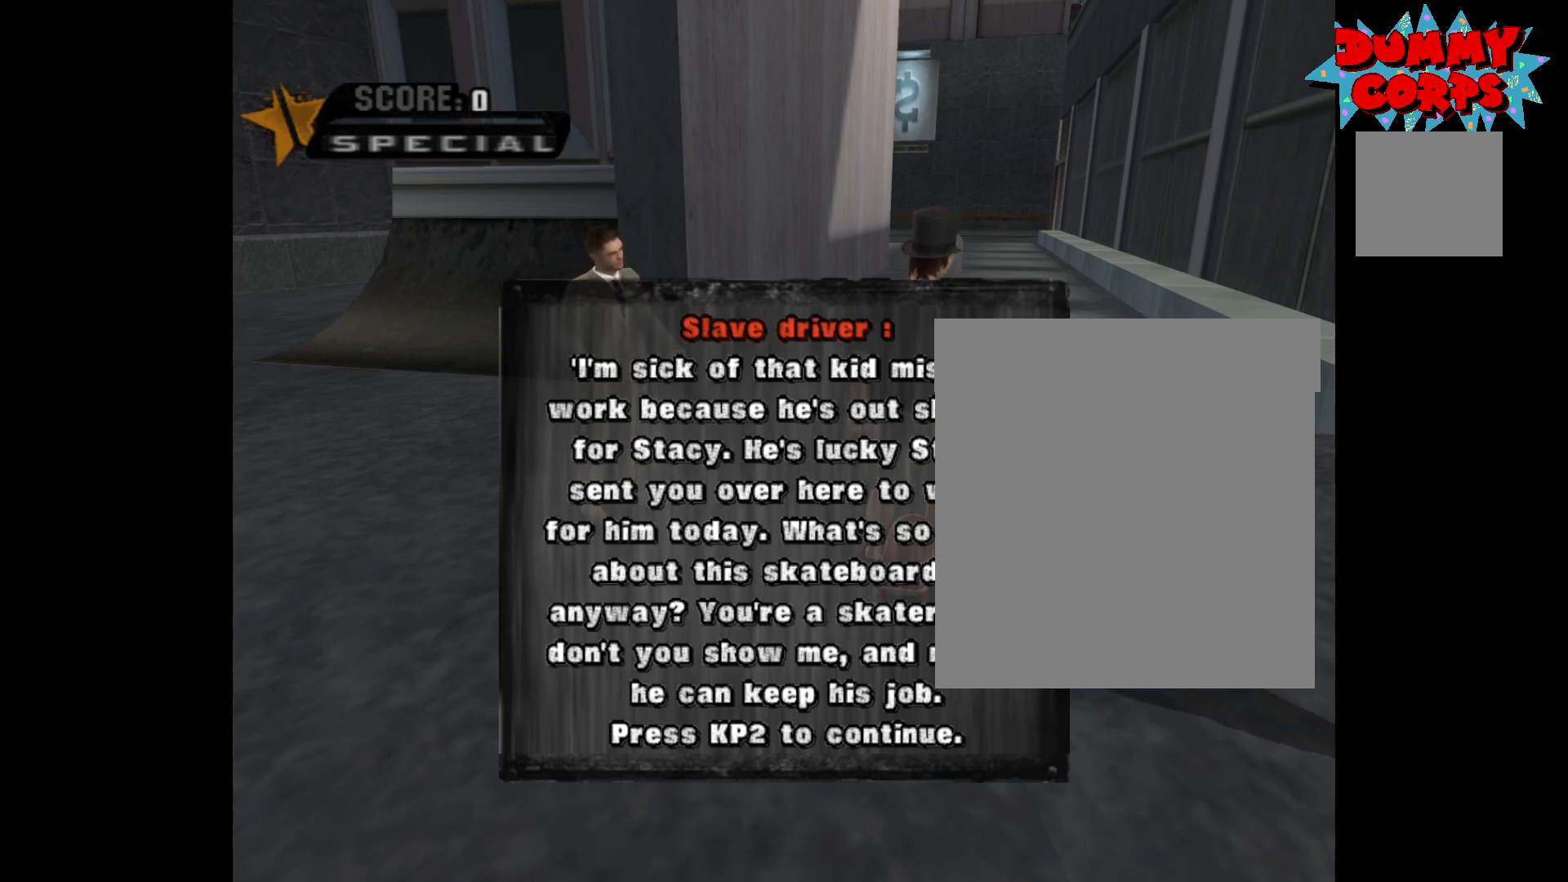
{"buttons": [], "left_stick": "center", "right_stick": "center", "events": []}
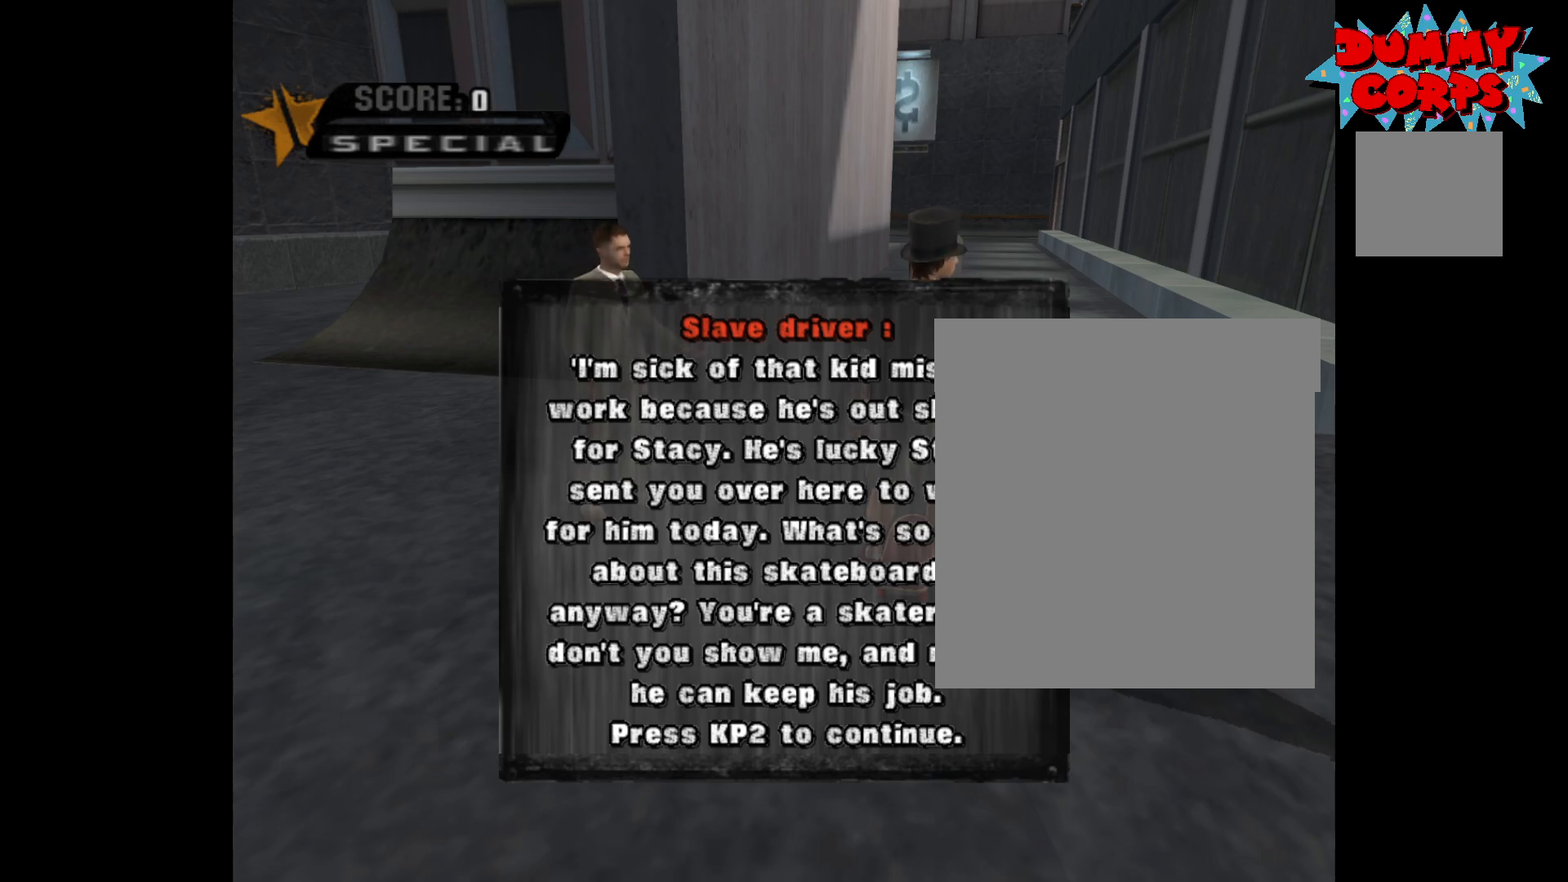
{"buttons": [], "left_stick": "center", "right_stick": "center", "events": [[367, "A", "down"], [483, "A", "up"]]}
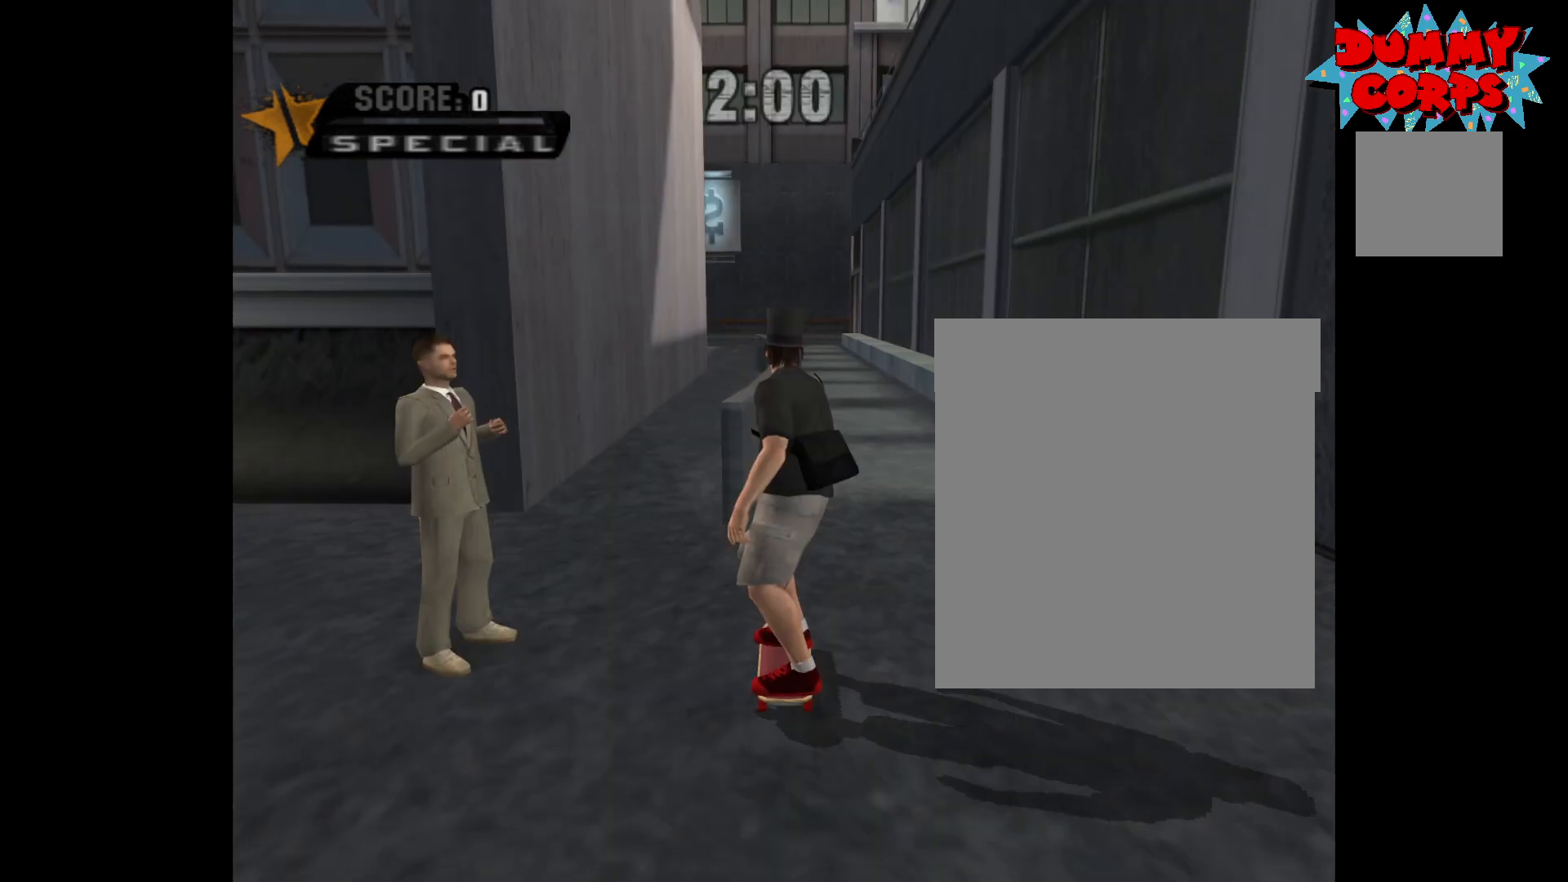
{"buttons": [], "left_stick": "center", "right_stick": "center", "events": [[300, "A", "down"], [500, "A", "up"]]}
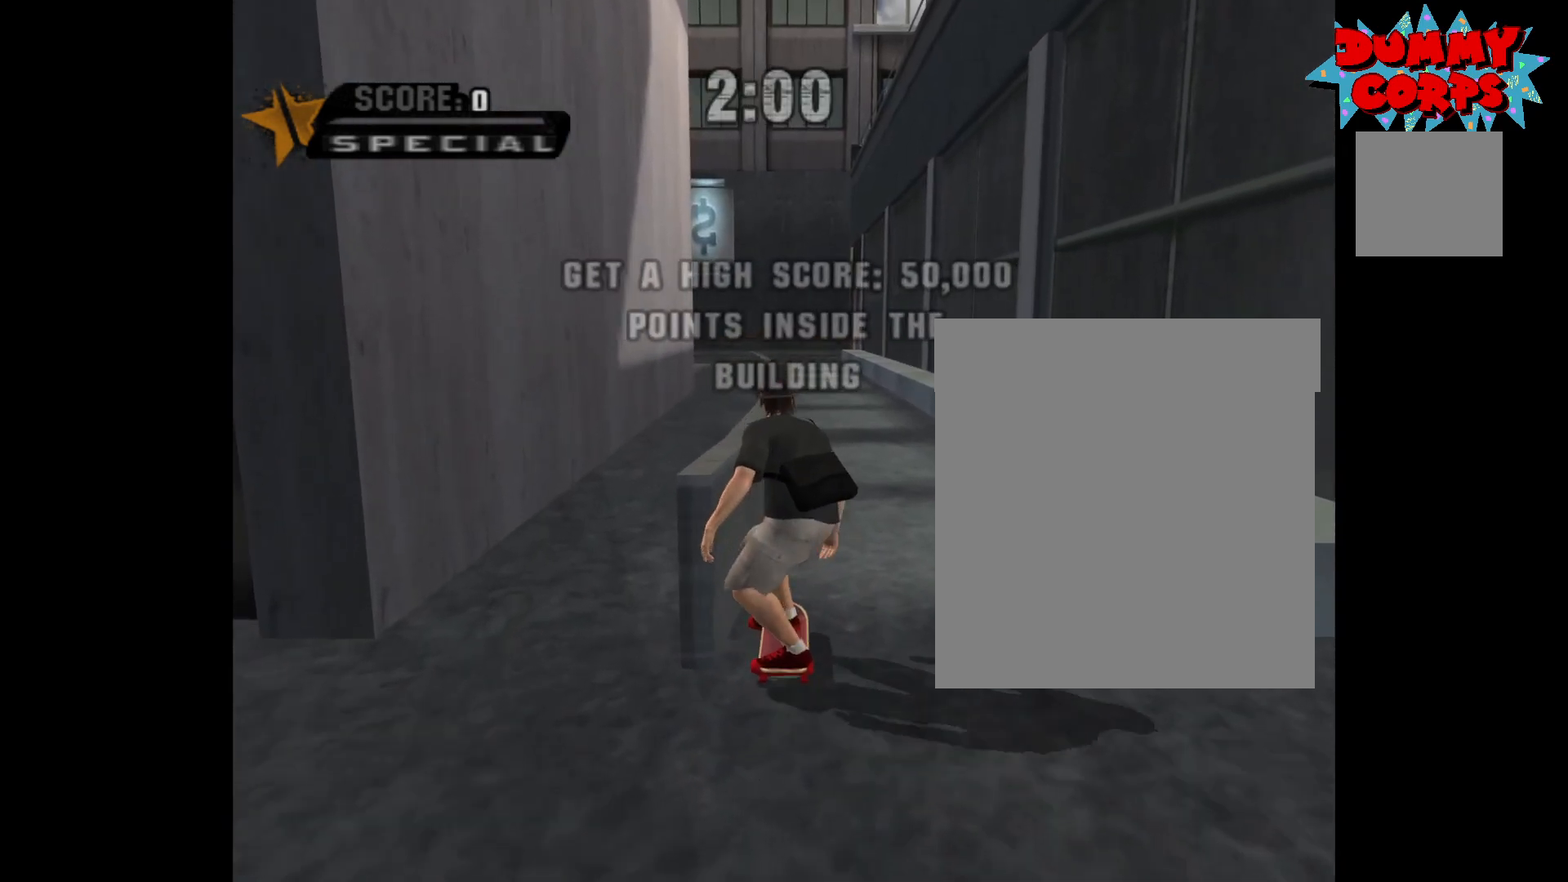
{"buttons": [], "left_stick": "center", "right_stick": "center", "events": [[33, "left_stick", "left"], [83, "Y", "down"], [133, "left_stick", "center"], [200, "Y", "up"]]}
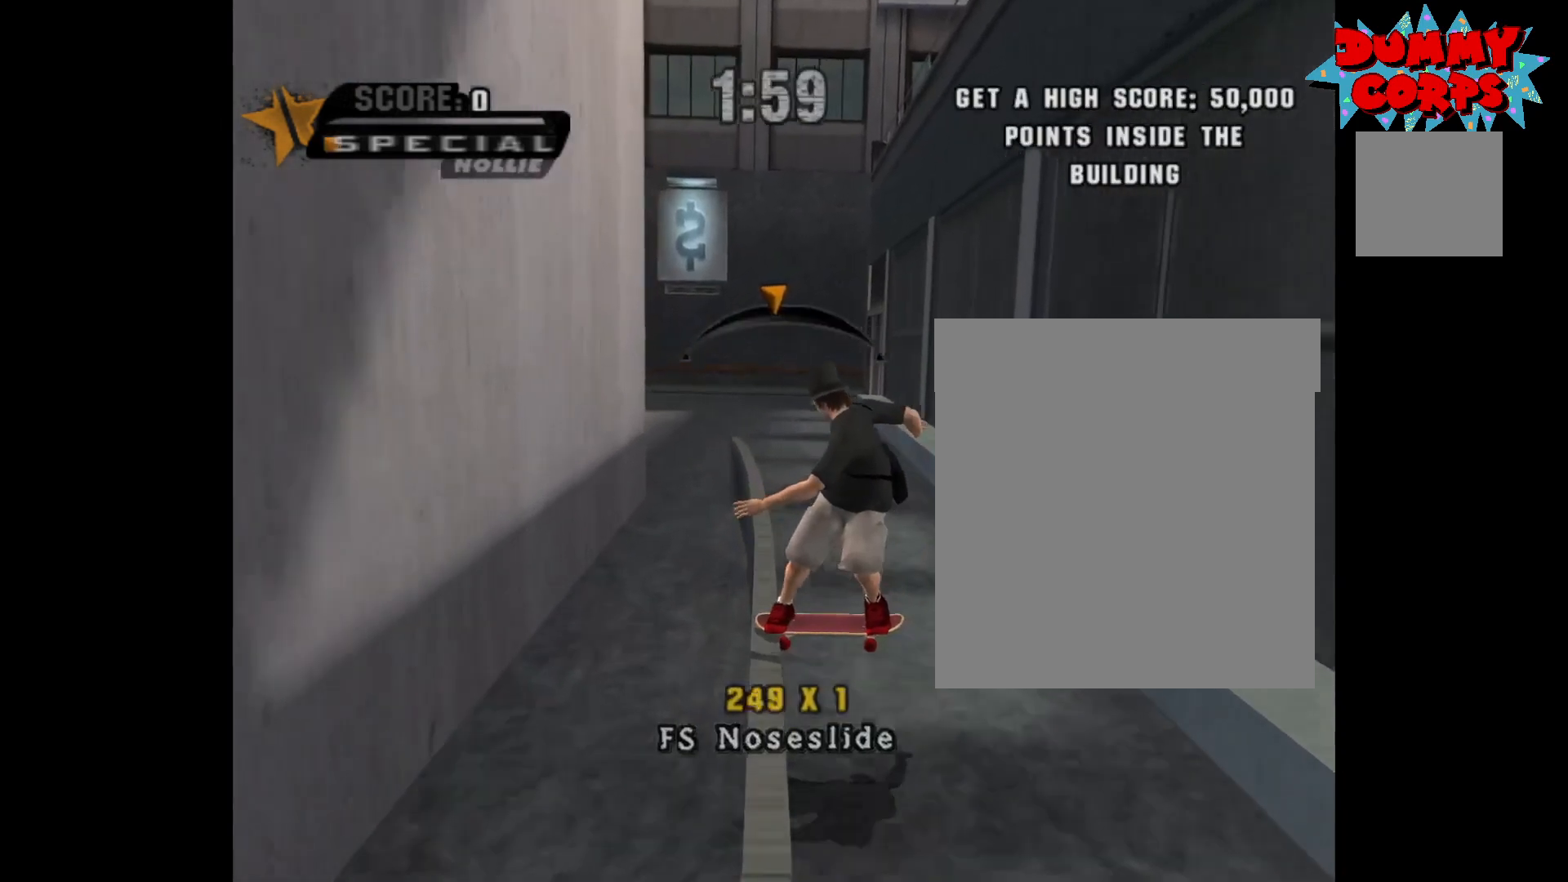
{"buttons": ["A"], "left_stick": "center", "right_stick": "center", "events": [[17, "A", "down"], [233, "left_stick", "right"], [317, "left_stick", "center"]]}
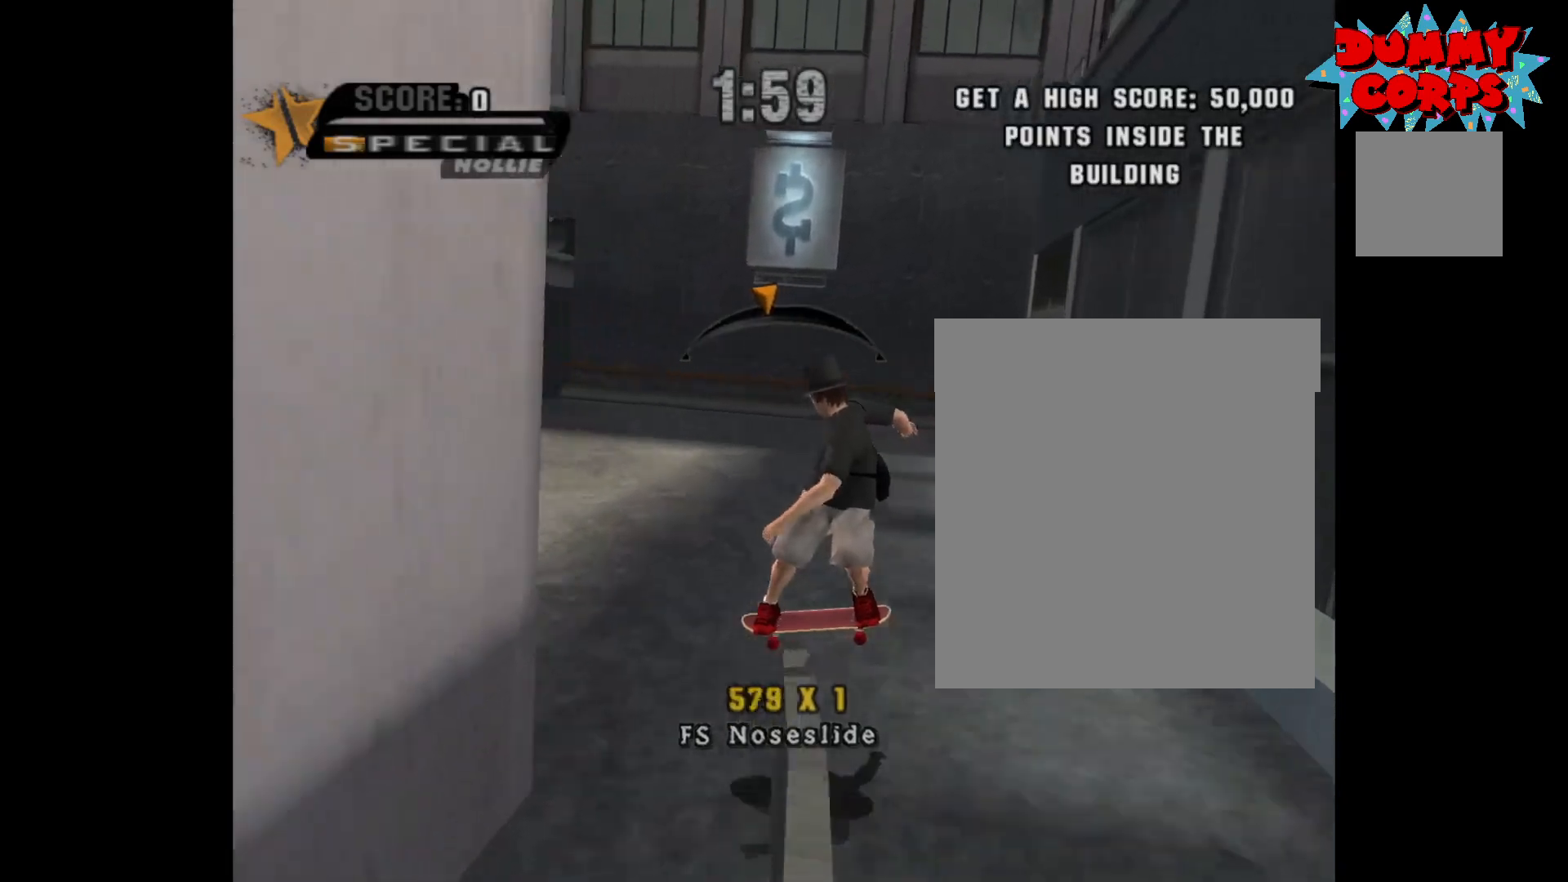
{"buttons": [], "left_stick": "center", "right_stick": "center", "events": [[50, "A", "up"], [83, "left_stick", "down"], [117, "X", "down"], [217, "X", "up"], [267, "left_stick", "center"]]}
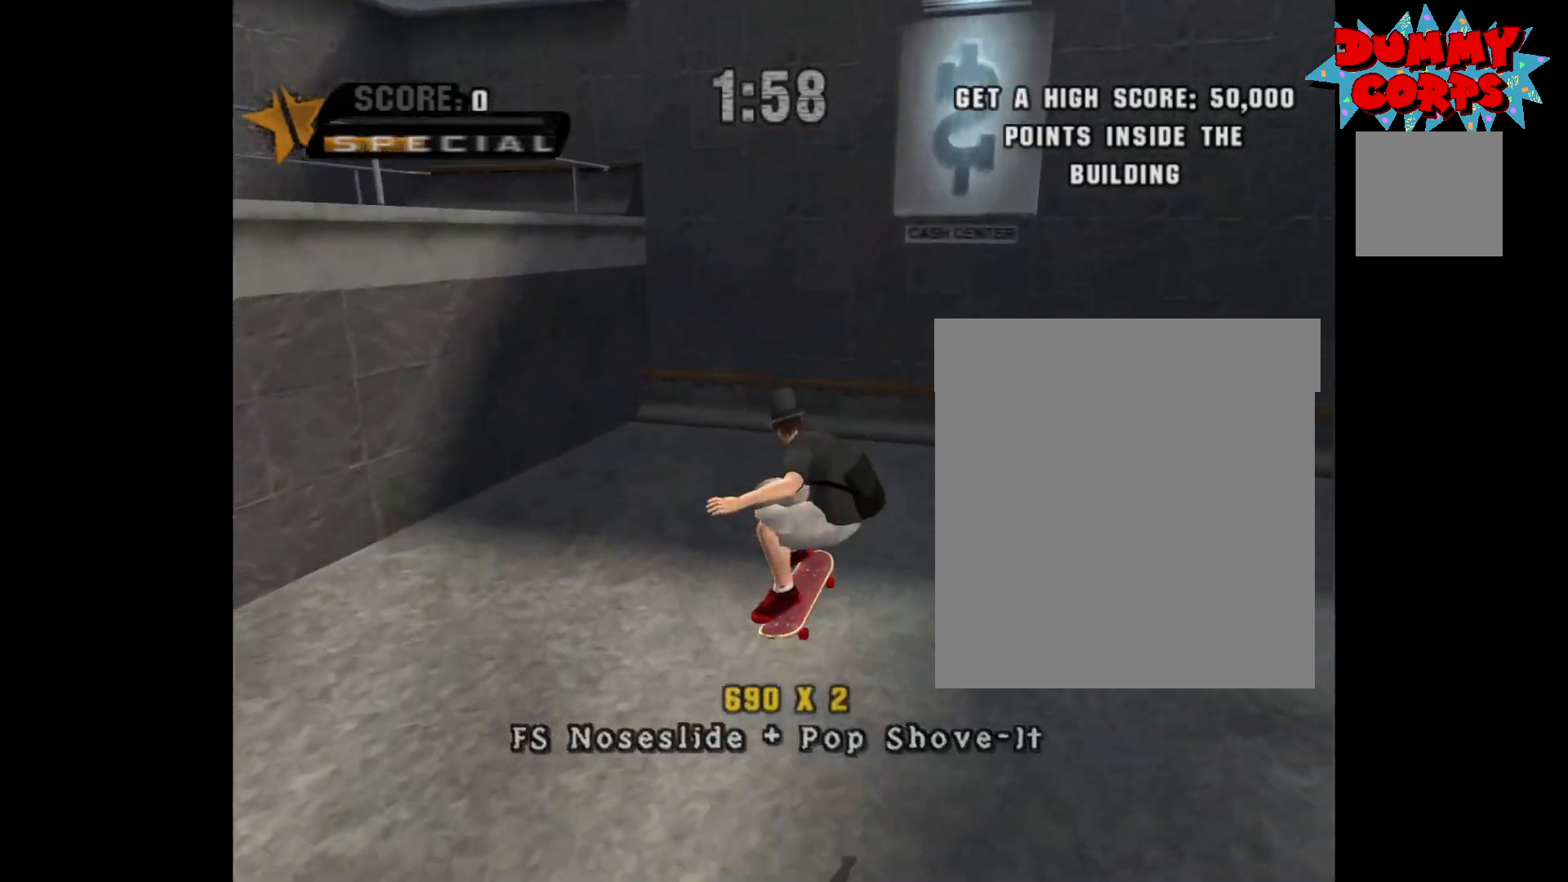
{"buttons": [], "left_stick": "right", "right_stick": "center", "events": [[17, "left_stick", "down"], [167, "left_stick", "up"], [300, "left_stick", "center"], [433, "left_stick", "right"]]}
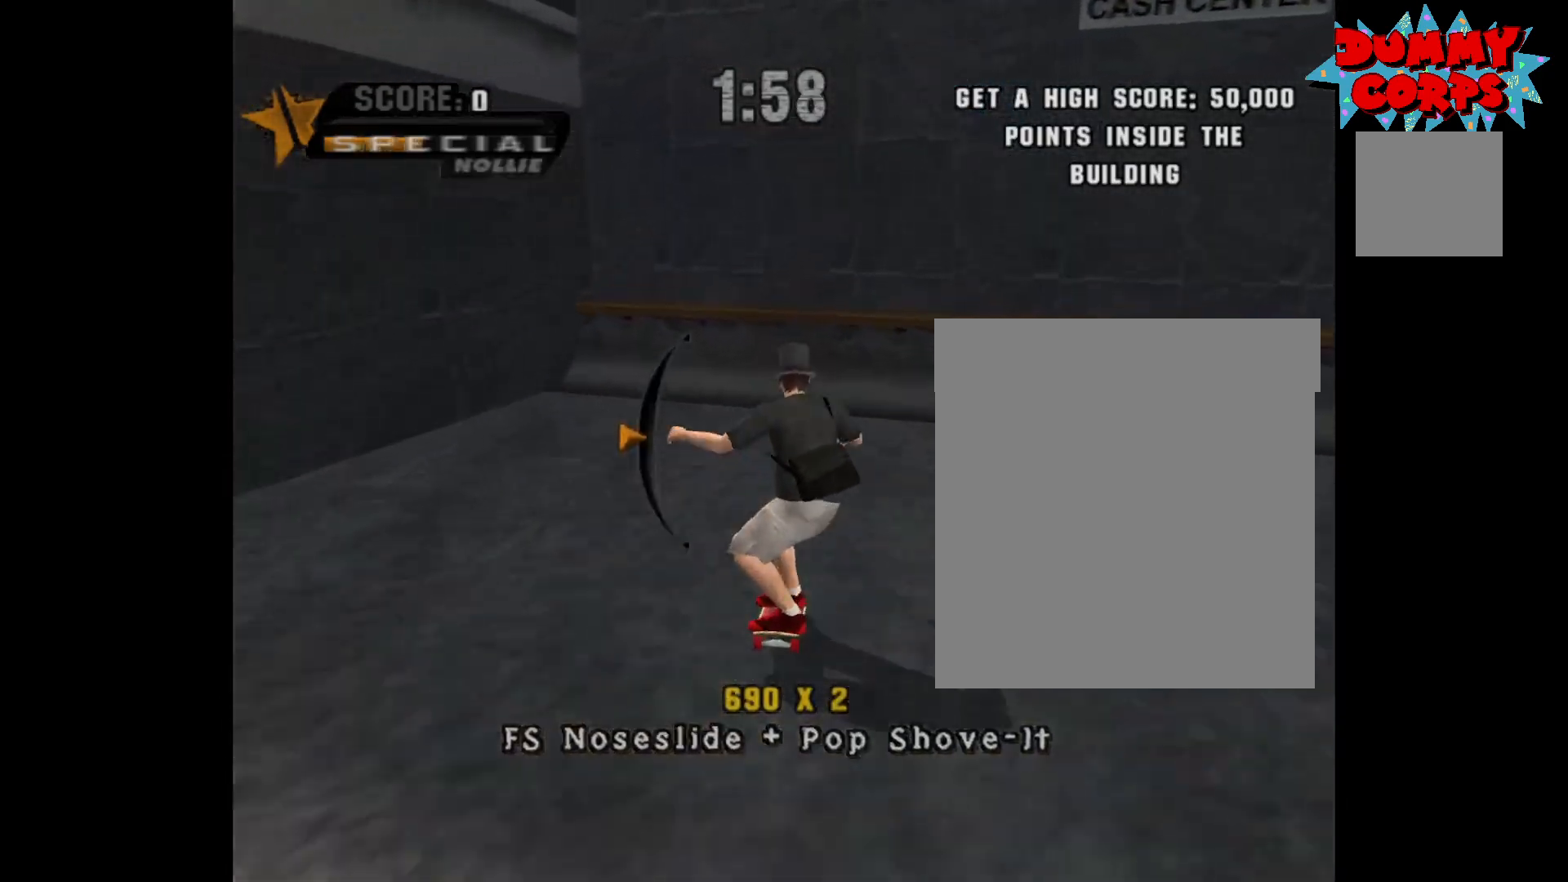
{"buttons": ["A"], "left_stick": "right", "right_stick": "center", "events": [[50, "A", "down"], [83, "left_stick", "center"], [450, "left_stick", "right"]]}
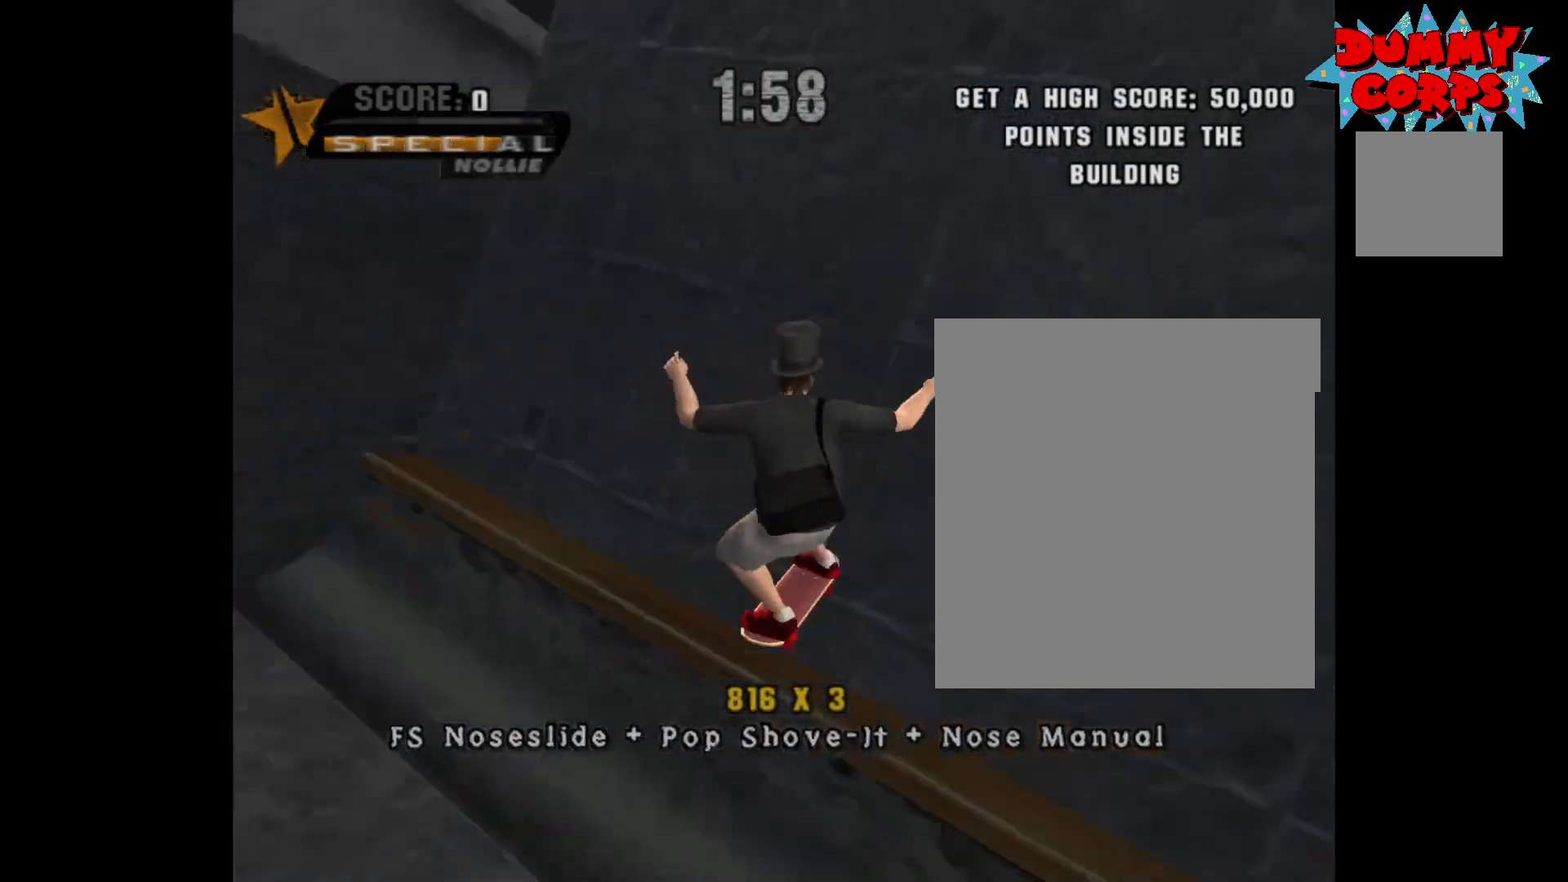
{"buttons": [], "left_stick": "center", "right_stick": "center", "events": [[50, "A", "up"], [133, "left_stick", "down"], [150, "X", "down"], [217, "X", "up"], [233, "left_stick", "center"], [283, "X", "down"], [350, "X", "up"]]}
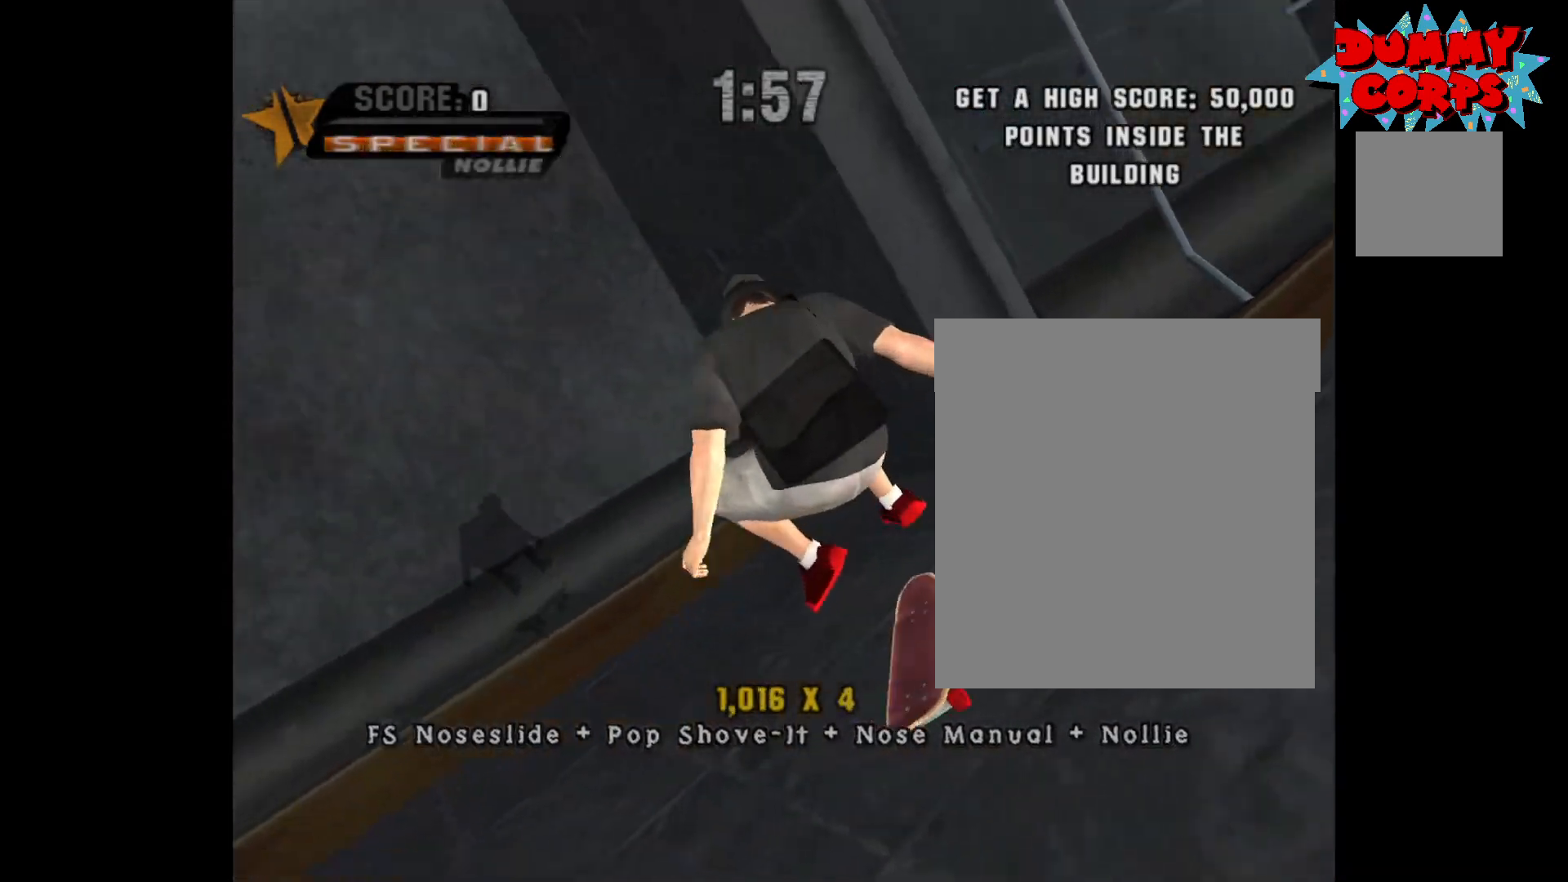
{"buttons": [], "left_stick": "center", "right_stick": "center", "events": []}
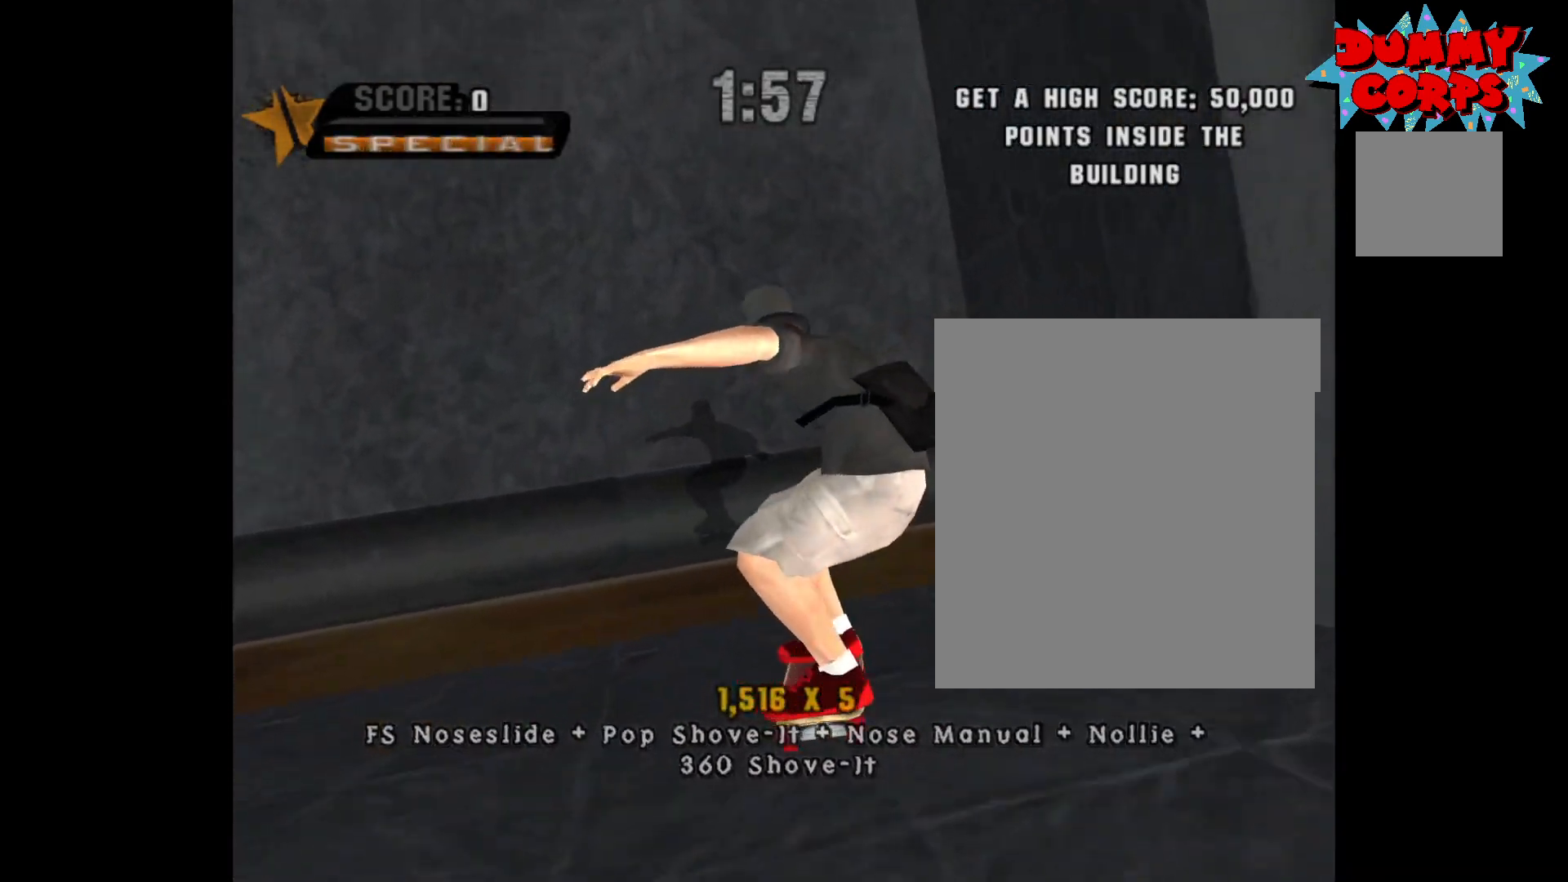
{"buttons": ["A"], "left_stick": "down-right", "right_stick": "center", "events": [[250, "R2", "down"], [283, "left_stick", "up"], [383, "R2", "up"], [383, "left_stick", "down"], [433, "A", "down"], [483, "left_stick", "down-right"]]}
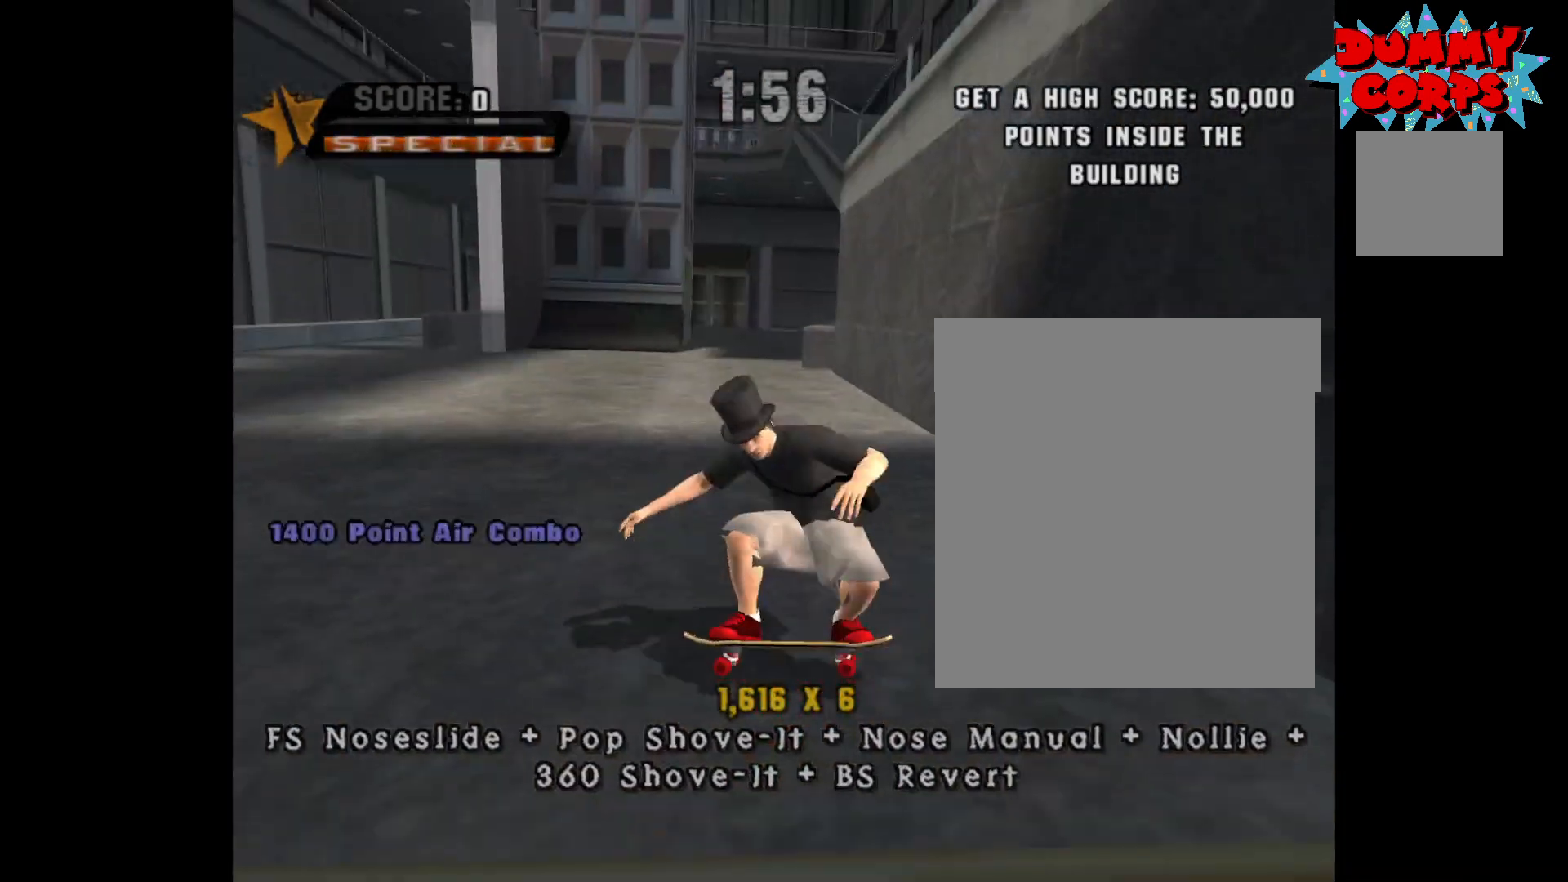
{"buttons": [], "left_stick": "center", "right_stick": "center", "events": [[17, "left_stick", "right"], [233, "A", "up"], [300, "Y", "down"], [383, "left_stick", "center"], [450, "Y", "up"]]}
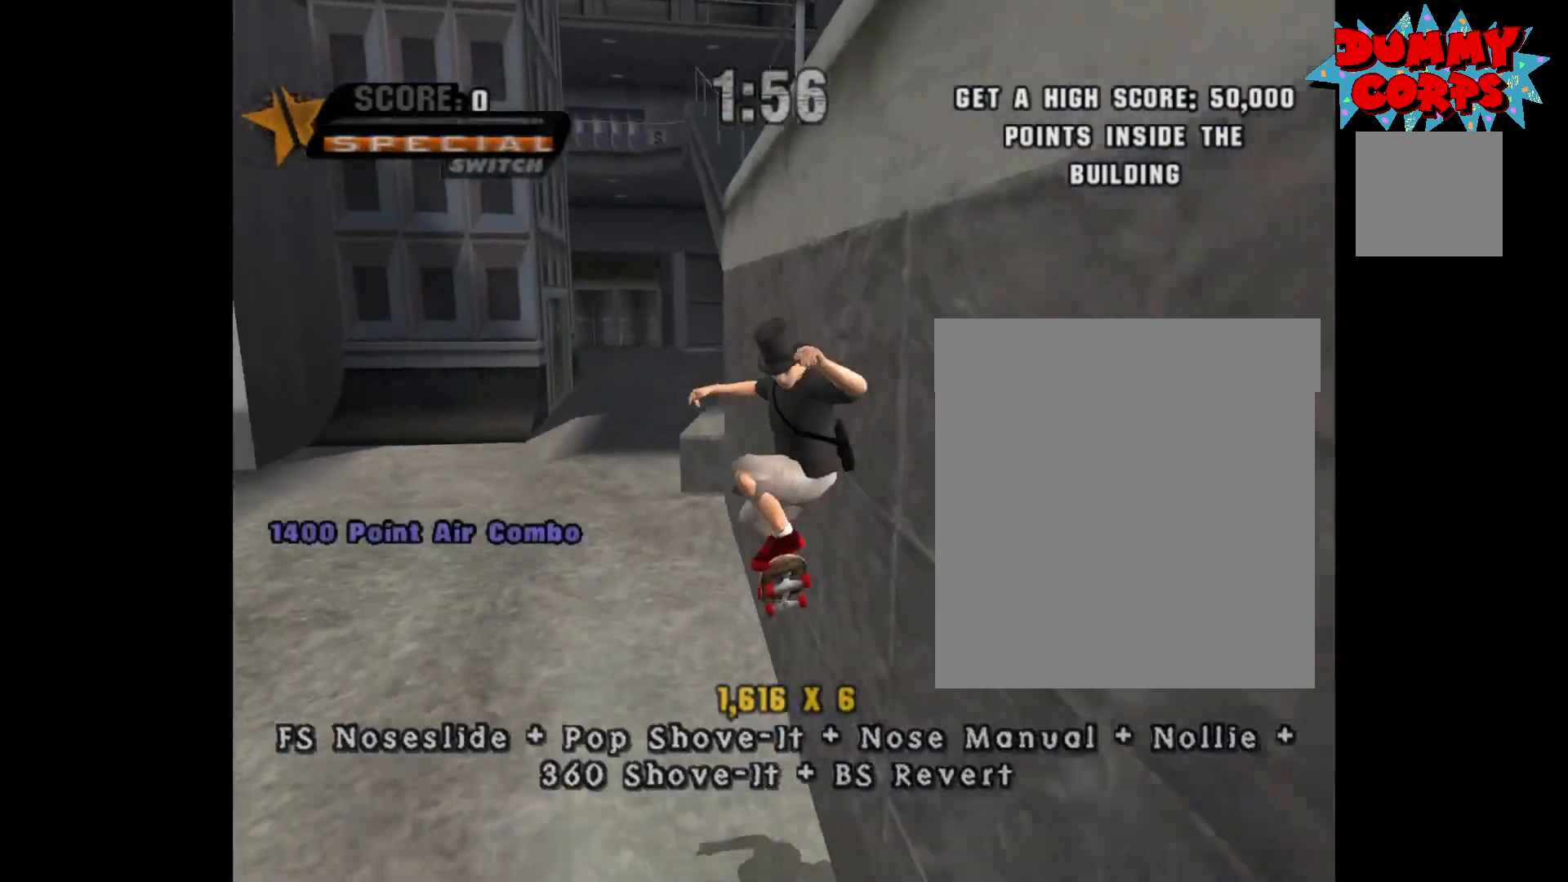
{"buttons": [], "left_stick": "center", "right_stick": "center", "events": [[17, "A", "down"], [83, "left_stick", "right"], [150, "A", "up"], [183, "Y", "down"], [250, "left_stick", "center"], [350, "Y", "up"]]}
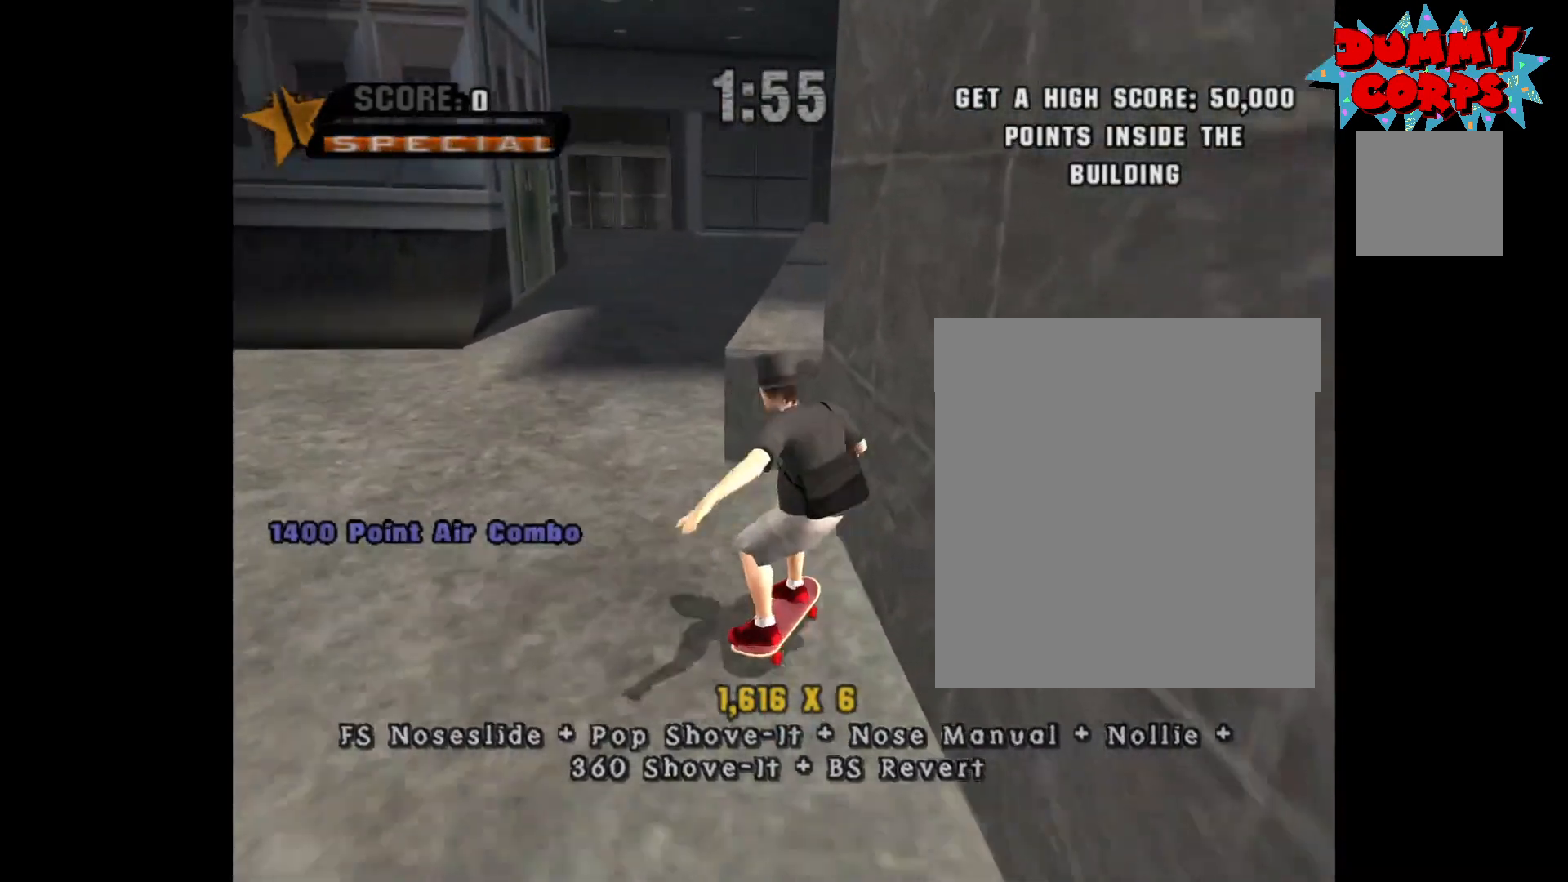
{"buttons": ["A"], "left_stick": "down-left", "right_stick": "center", "events": [[100, "A", "down"], [167, "left_stick", "left"], [333, "left_stick", "down"], [383, "left_stick", "down-left"]]}